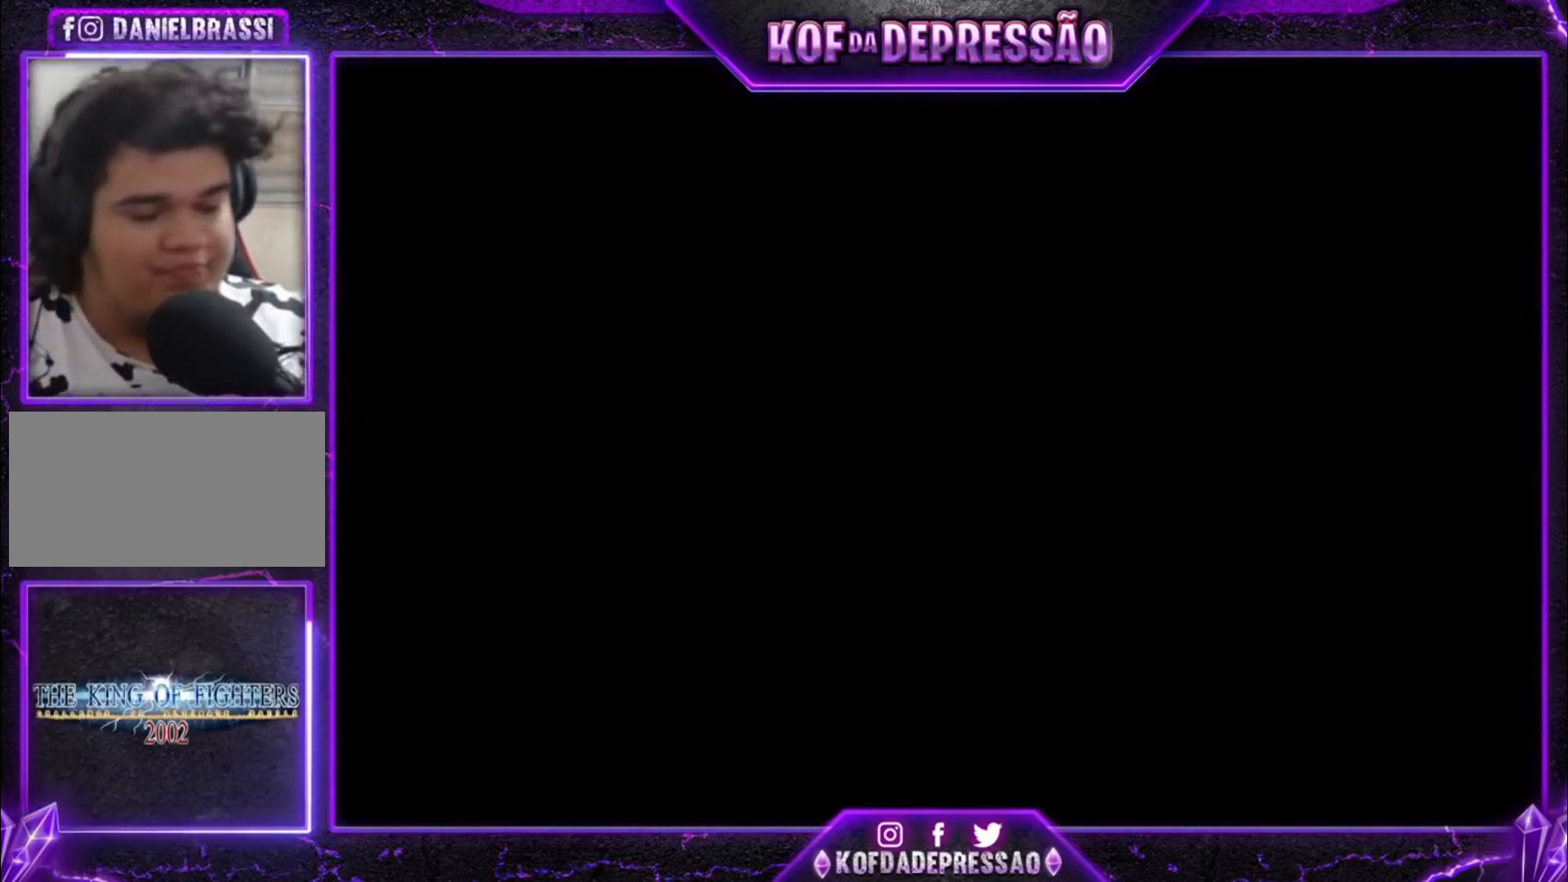
Gameplay with a controller (arcade stick); each line is a JSON object with the inputs held at the frame after it. "events" lists button and stick changes between this image and that frame as [ms after this image, input, new state], when the widget could be followed in between. Not read: L3 R3.
{"buttons": [], "left_stick": "center", "events": []}
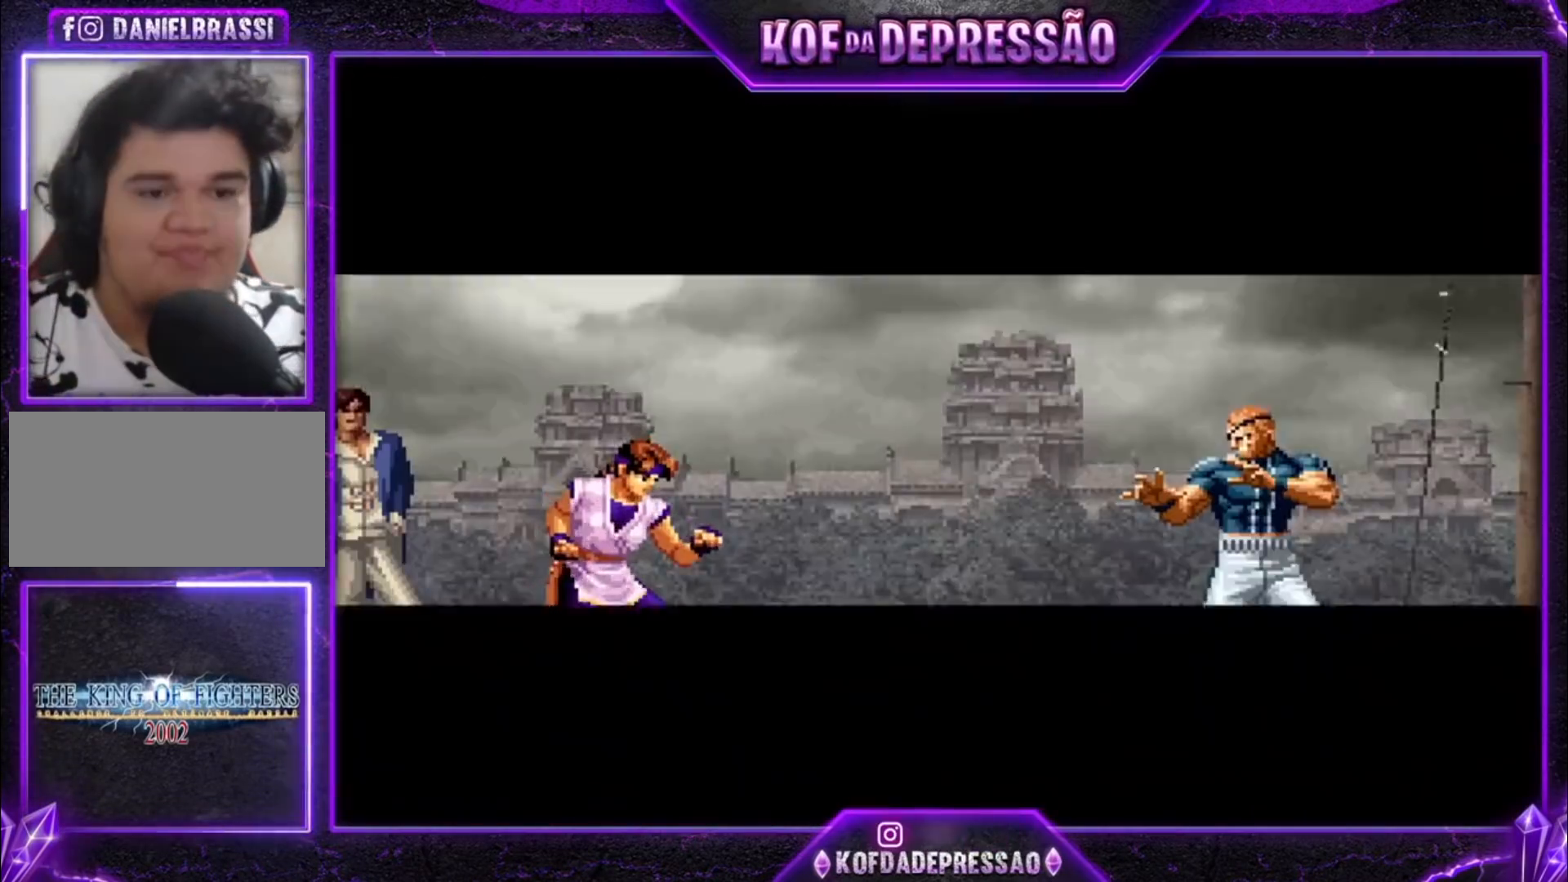
{"buttons": ["SQUARE"], "left_stick": "center", "events": [[33, "CROSS", "down"], [33, "R1", "down"], [33, "SQUARE", "down"], [33, "TRIANGLE", "down"], [67, "CROSS", "up"], [67, "R1", "up"], [67, "SQUARE", "up"], [67, "TRIANGLE", "up"], [167, "SQUARE", "down"], [167, "TRIANGLE", "down"], [200, "CROSS", "down"], [200, "TRIANGLE", "up"], [233, "SQUARE", "up"], [267, "CROSS", "up"], [300, "SQUARE", "down"], [300, "TRIANGLE", "down"], [333, "TRIANGLE", "up"], [367, "CROSS", "down"], [367, "SQUARE", "up"], [433, "CROSS", "up"], [467, "SQUARE", "down"], [467, "TRIANGLE", "down"], [500, "TRIANGLE", "up"]]}
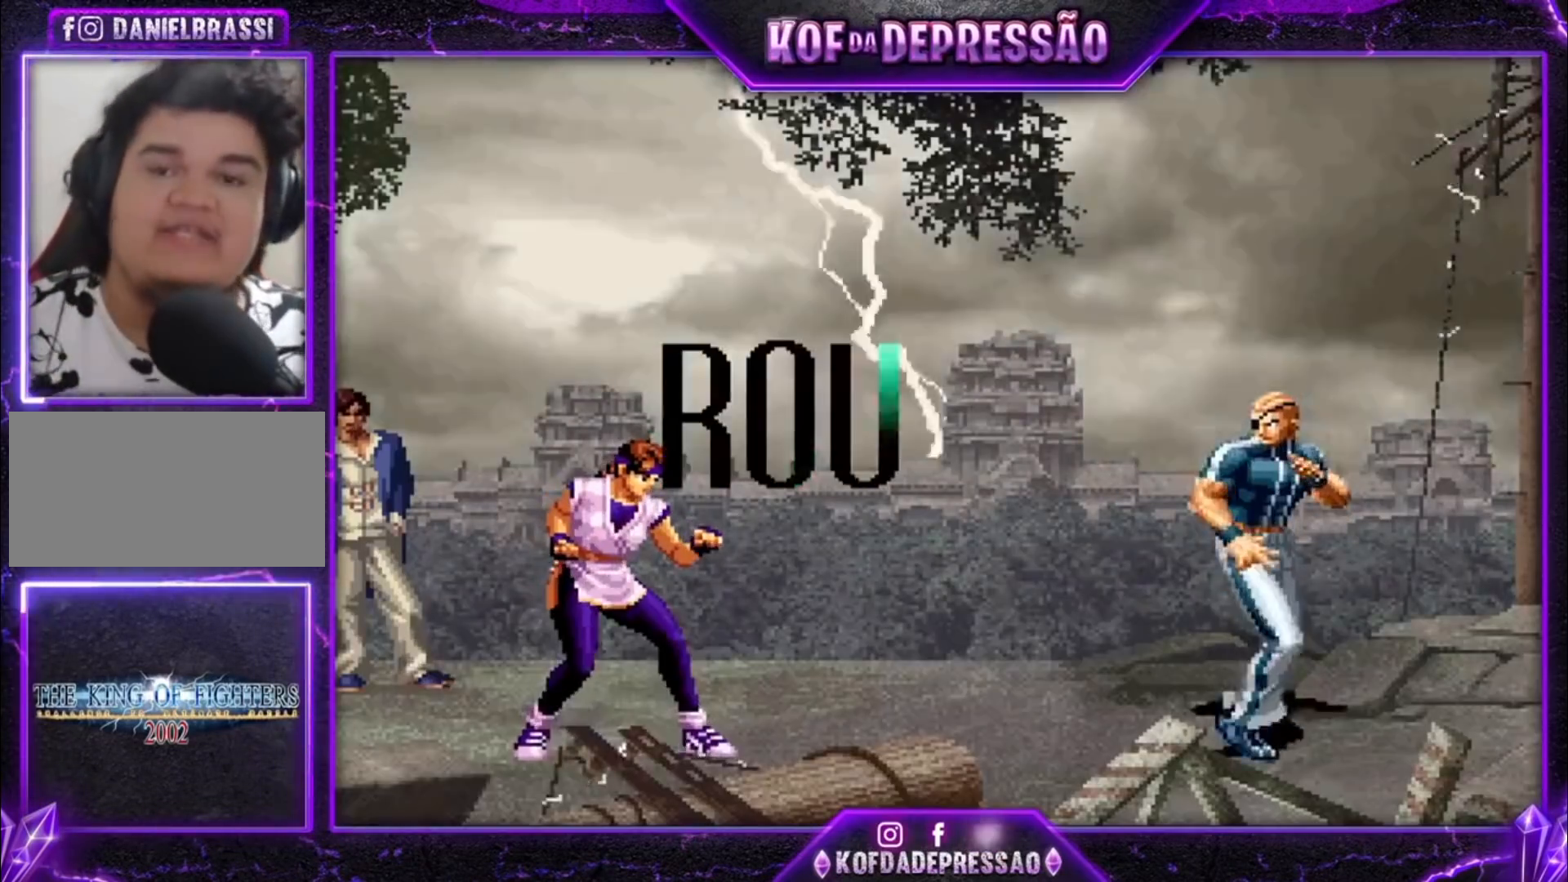
{"buttons": [], "left_stick": "center", "events": [[33, "SQUARE", "up"], [67, "CROSS", "down"], [100, "CROSS", "up"], [133, "SQUARE", "down"], [133, "TRIANGLE", "down"], [167, "CROSS", "down"], [233, "TRIANGLE", "up"], [267, "CROSS", "up"], [267, "SQUARE", "up"], [333, "CROSS", "down"], [333, "SQUARE", "down"], [333, "TRIANGLE", "down"], [433, "CROSS", "up"], [433, "SQUARE", "up"], [433, "TRIANGLE", "up"]]}
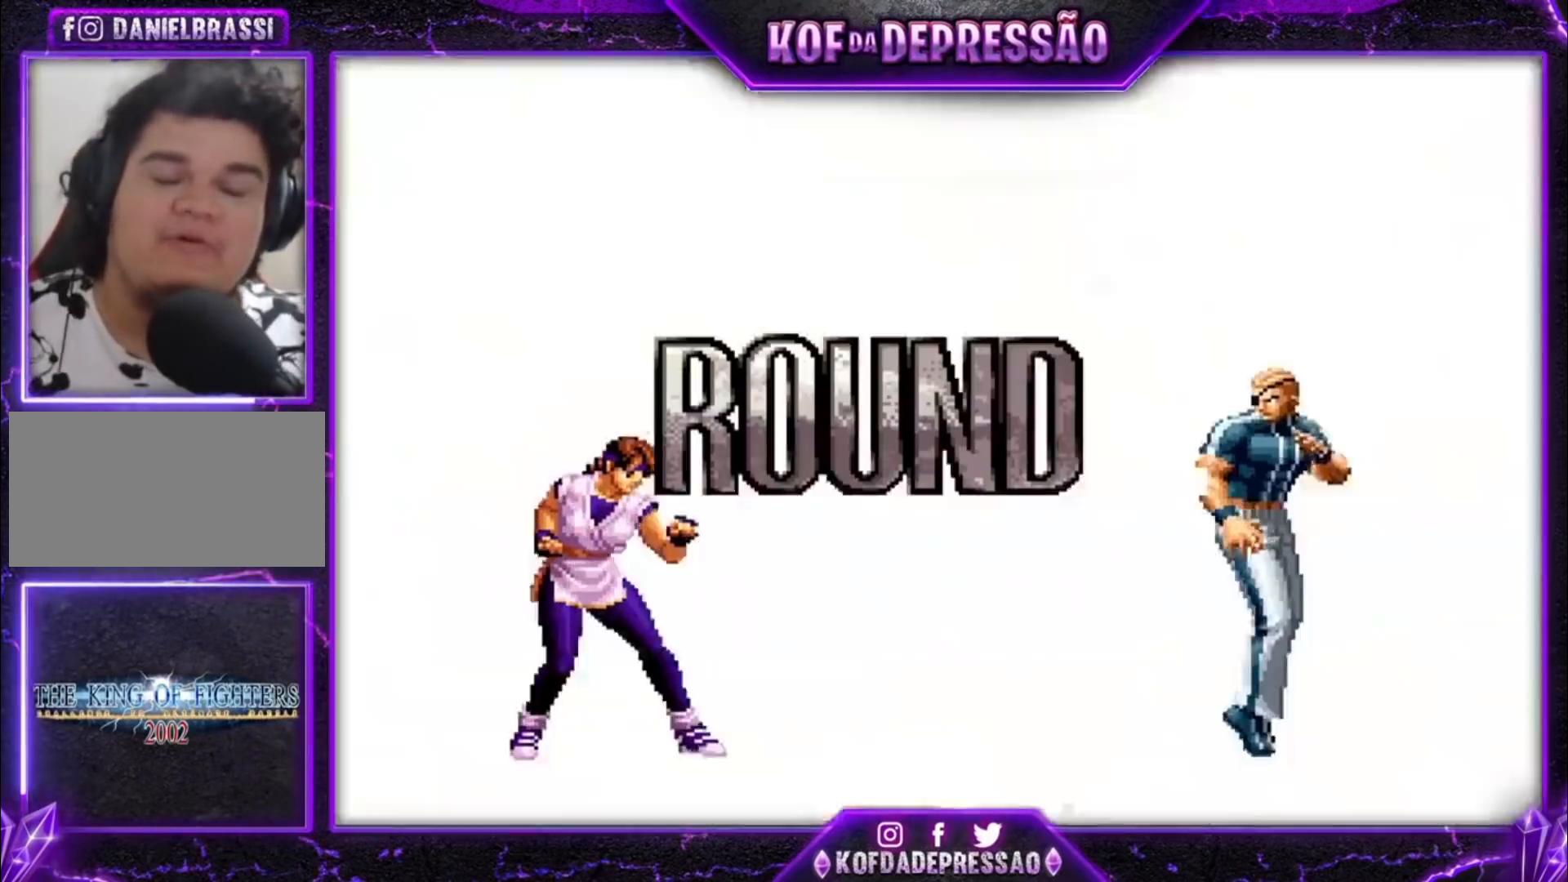
{"buttons": ["CROSS"], "left_stick": "center", "events": [[33, "CROSS", "down"], [33, "SQUARE", "down"], [33, "TRIANGLE", "down"], [100, "CROSS", "up"], [100, "SQUARE", "up"], [100, "TRIANGLE", "up"], [167, "CROSS", "down"], [167, "SQUARE", "down"], [167, "TRIANGLE", "down"], [233, "CROSS", "up"], [233, "SQUARE", "up"], [233, "TRIANGLE", "up"], [300, "CROSS", "down"], [333, "SQUARE", "down"], [333, "TRIANGLE", "down"], [367, "CROSS", "up"], [367, "SQUARE", "up"], [367, "TRIANGLE", "up"], [433, "CROSS", "down"], [433, "SQUARE", "down"], [433, "TRIANGLE", "down"], [467, "CROSS", "up"], [500, "CROSS", "down"], [500, "SQUARE", "up"], [500, "TRIANGLE", "up"]]}
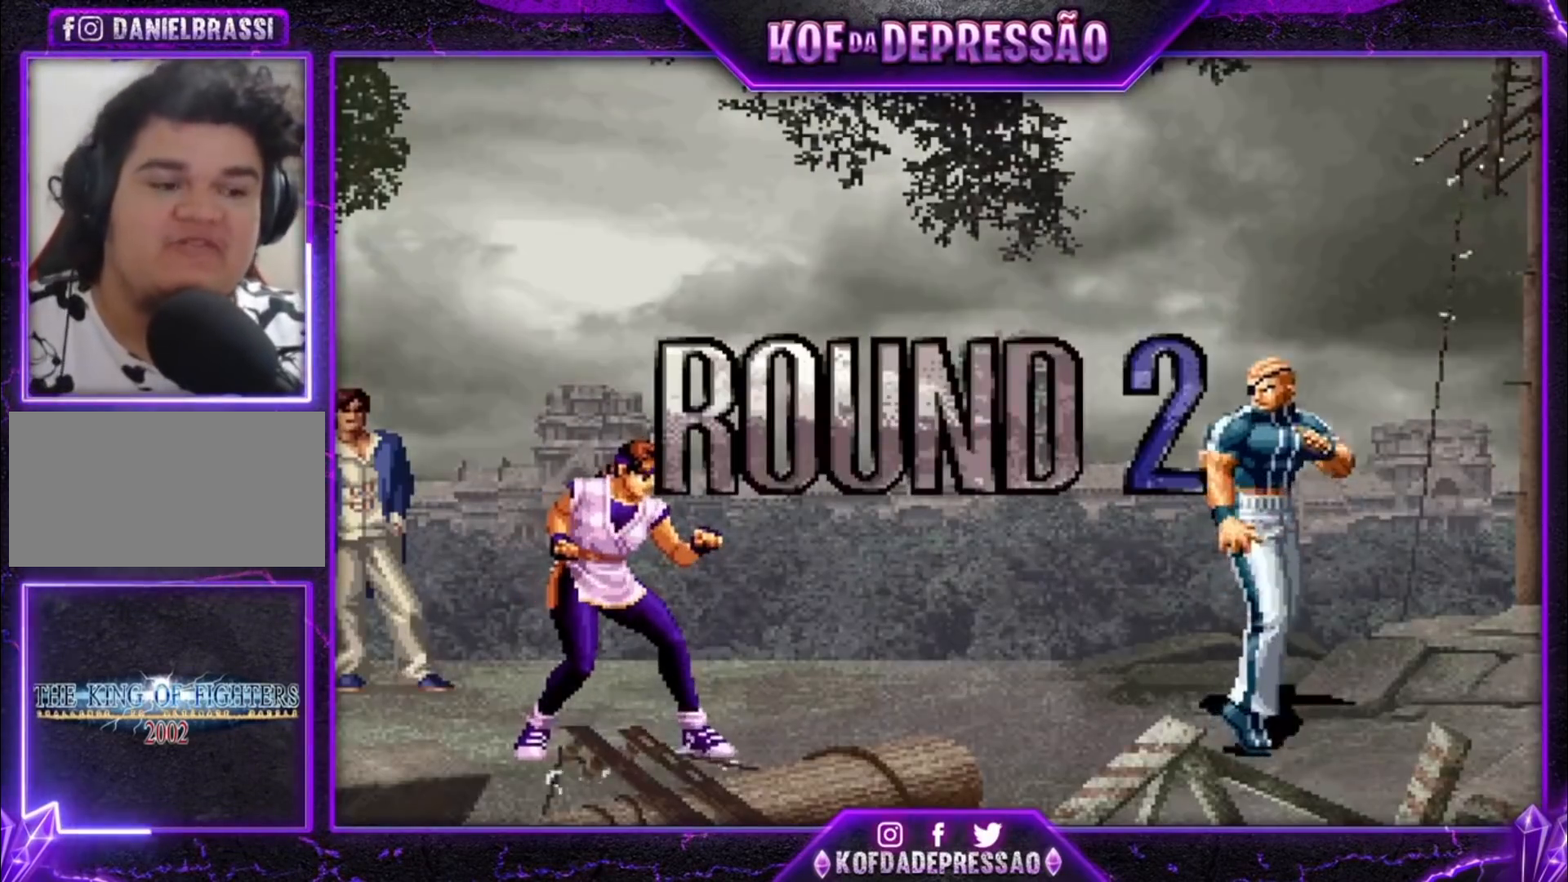
{"buttons": [], "left_stick": "center", "events": [[67, "SQUARE", "down"], [67, "TRIANGLE", "down"], [100, "CROSS", "up"], [133, "CROSS", "down"], [233, "CROSS", "up"], [233, "SQUARE", "up"], [233, "TRIANGLE", "up"]]}
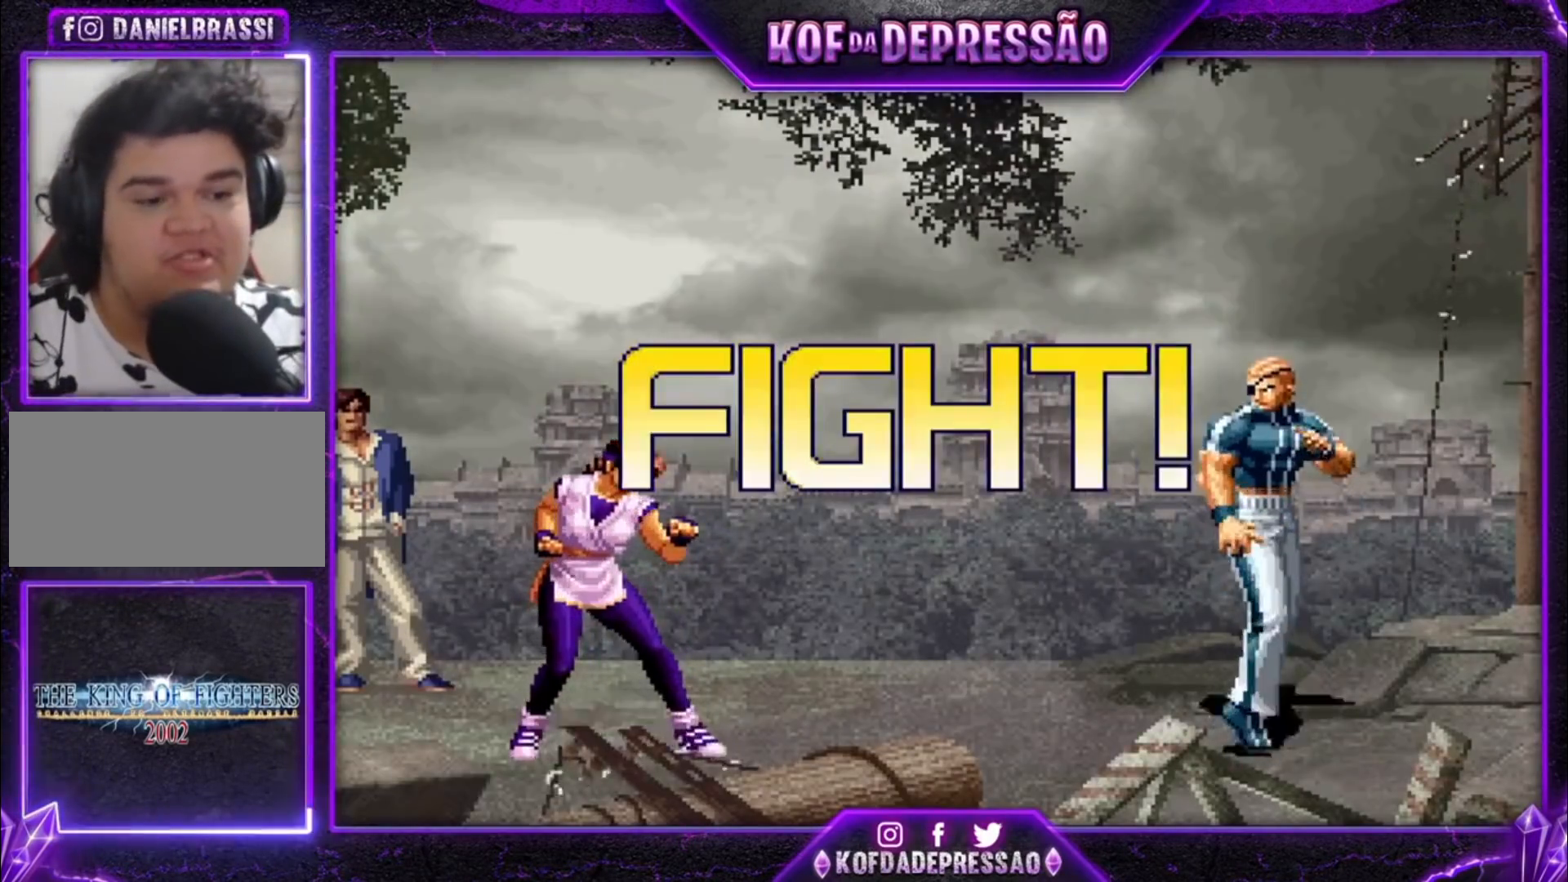
{"buttons": [], "left_stick": "down-left", "events": [[67, "left_stick", "left"], [133, "left_stick", "center"], [200, "left_stick", "left"], [267, "CROSS", "down"], [267, "left_stick", "down-left"], [333, "CROSS", "up"]]}
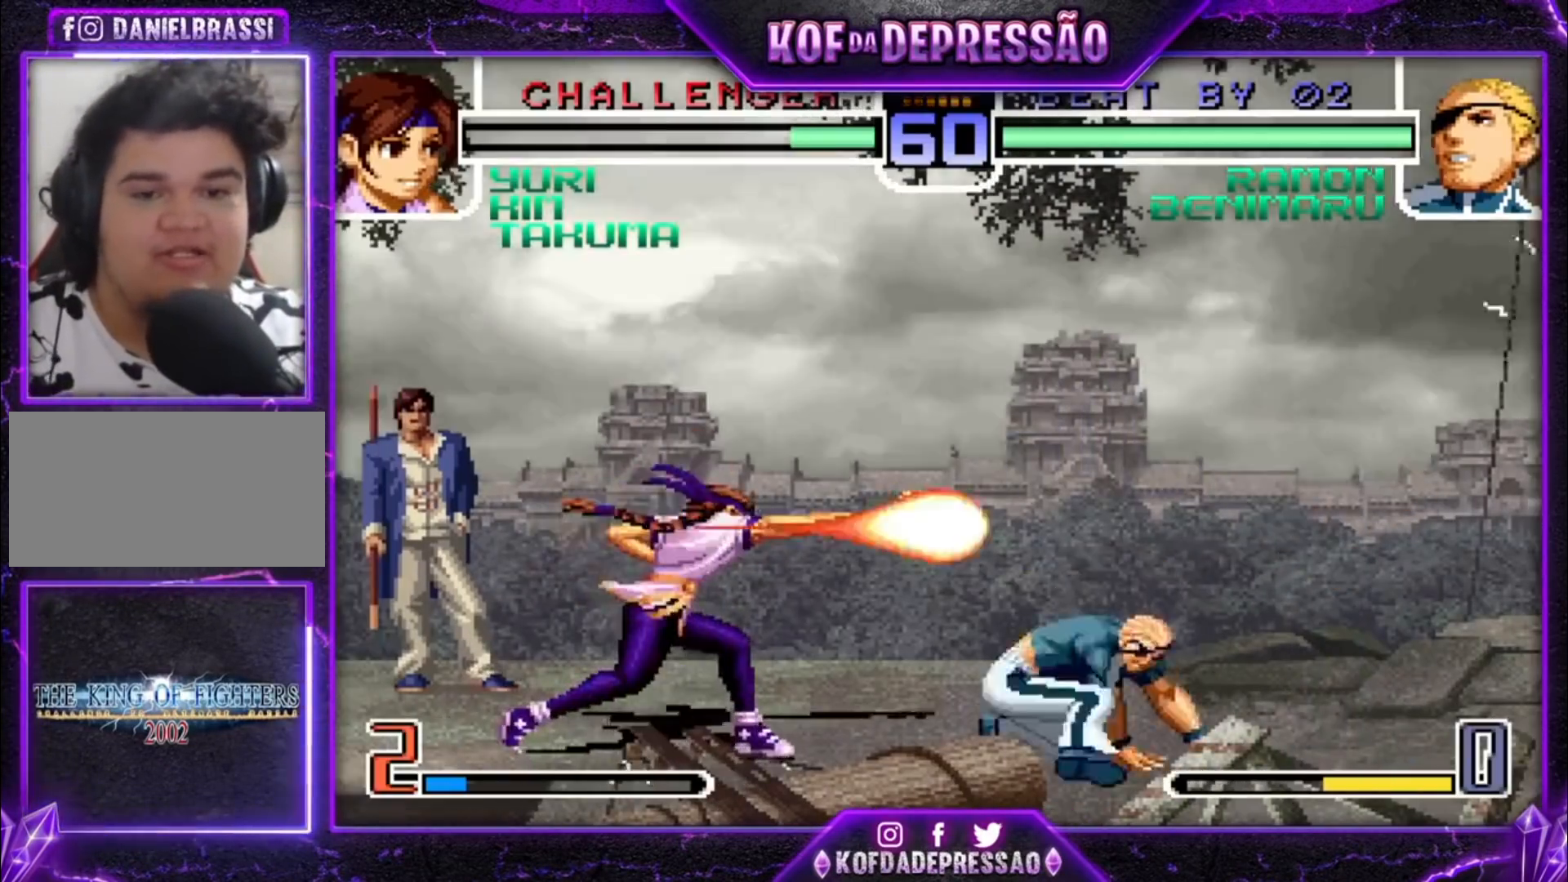
{"buttons": [], "left_stick": "center", "events": [[200, "left_stick", "down-right"], [300, "left_stick", "up-left"], [367, "left_stick", "center"]]}
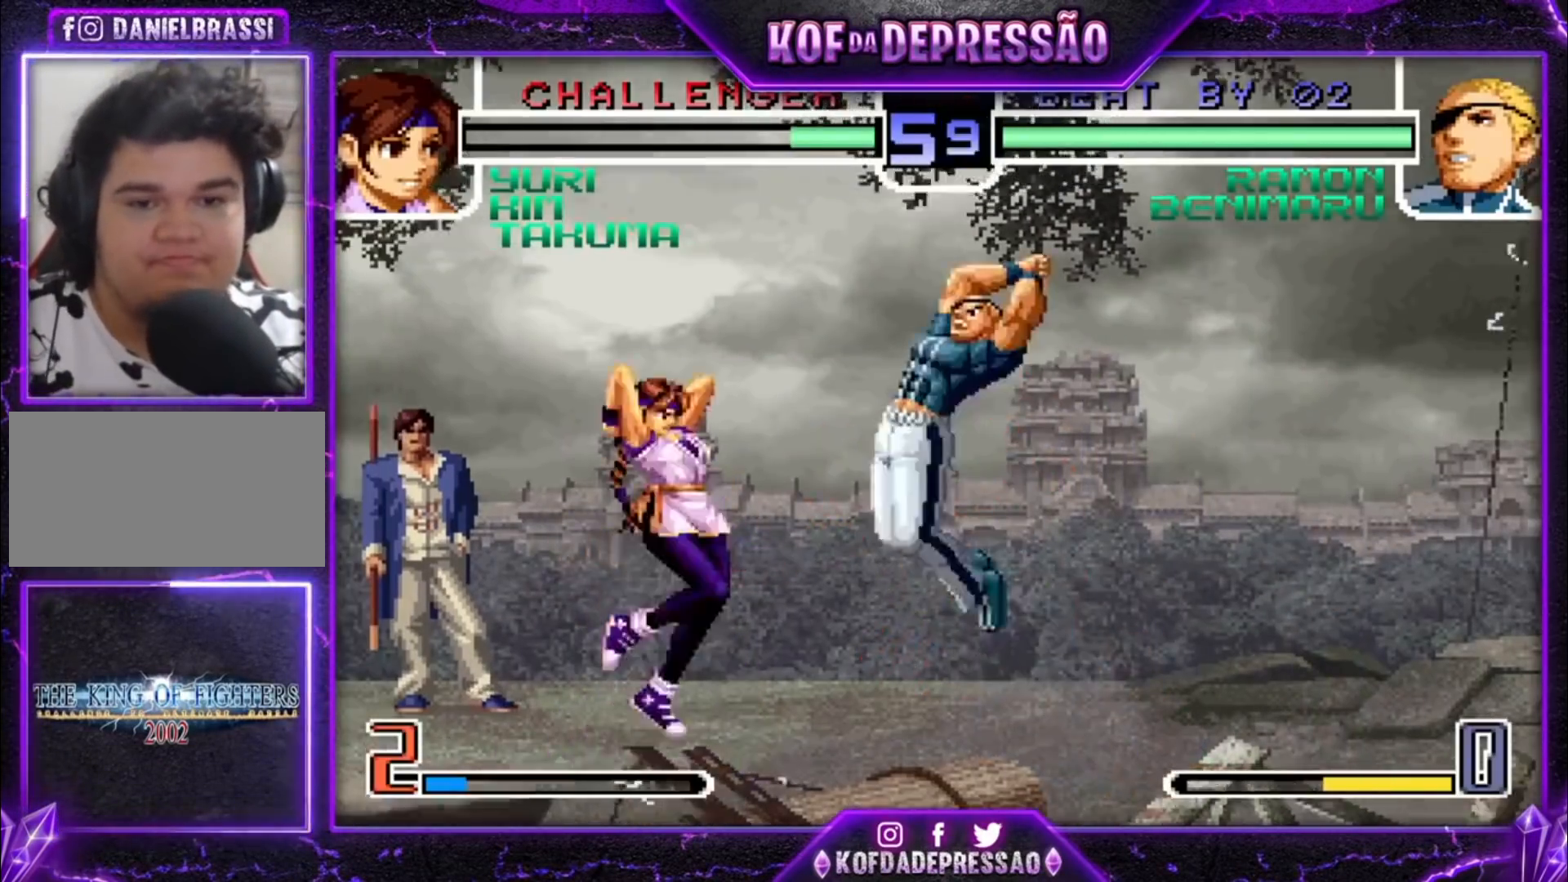
{"buttons": [], "left_stick": "center", "events": [[133, "CROSS", "down"], [133, "R1", "down"], [200, "CROSS", "up"], [200, "R1", "up"], [333, "left_stick", "right"], [500, "left_stick", "center"]]}
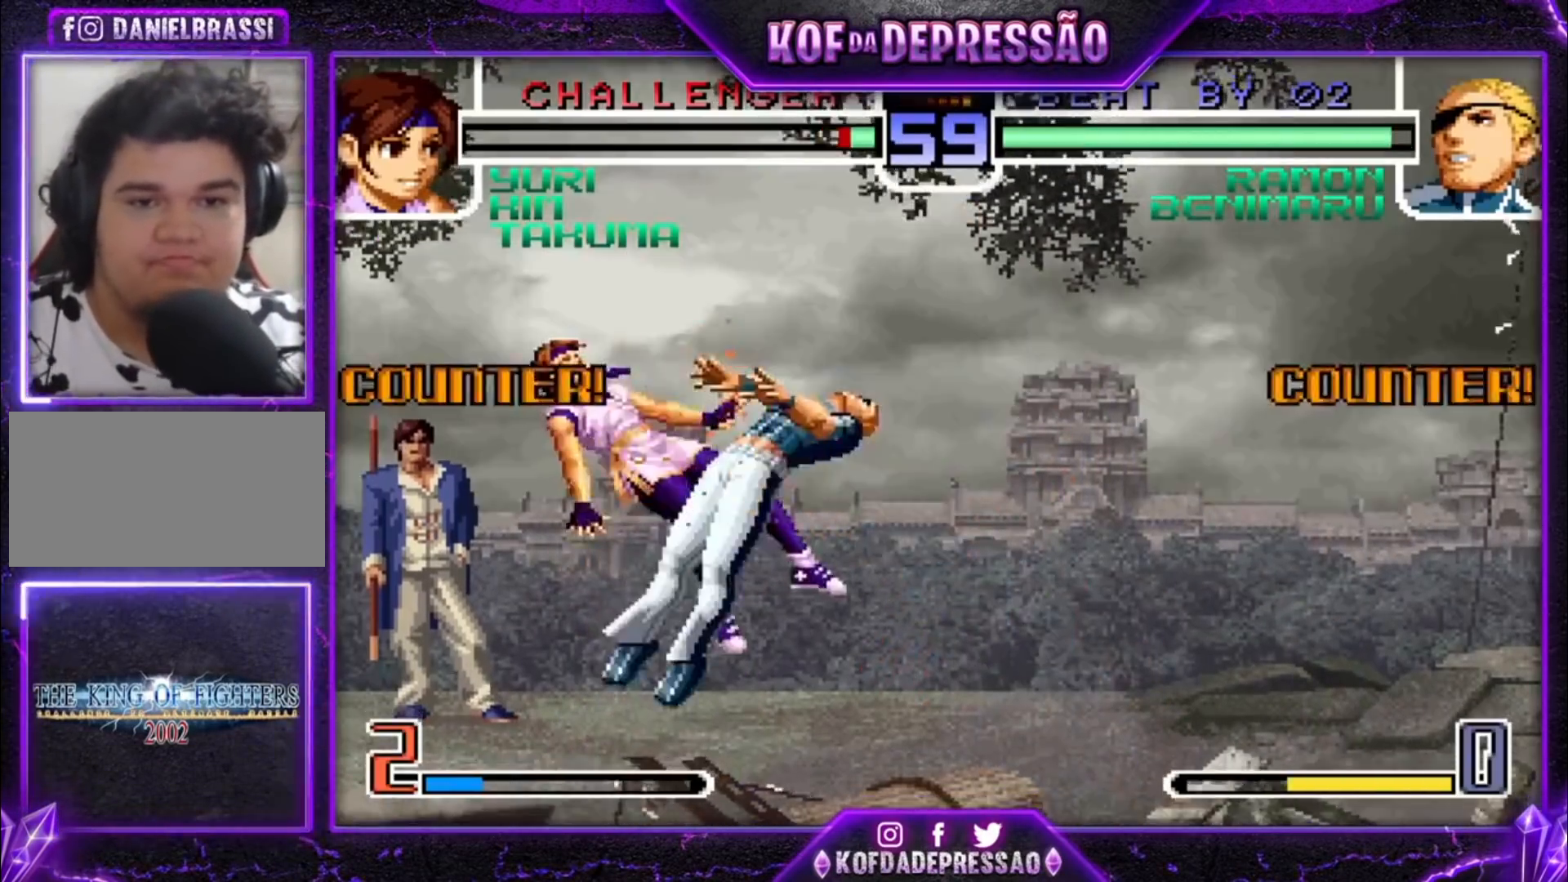
{"buttons": [], "left_stick": "center", "events": [[33, "left_stick", "left"], [100, "left_stick", "center"], [167, "left_stick", "left"], [333, "left_stick", "center"], [433, "left_stick", "left"], [500, "left_stick", "center"]]}
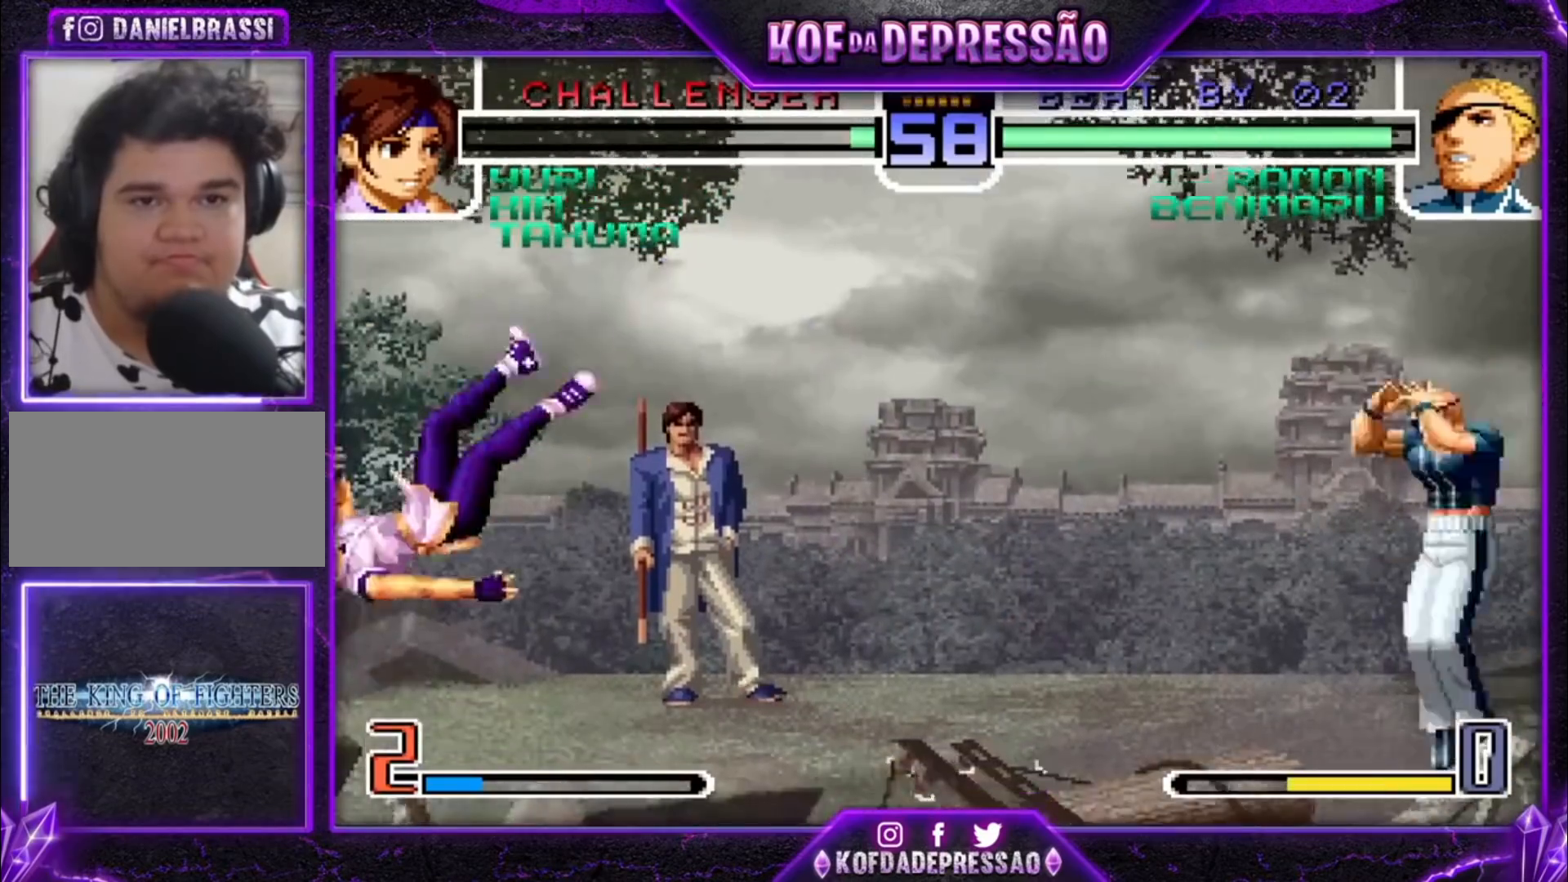
{"buttons": ["CROSS"], "left_stick": "left", "events": [[67, "left_stick", "left"], [500, "CROSS", "down"]]}
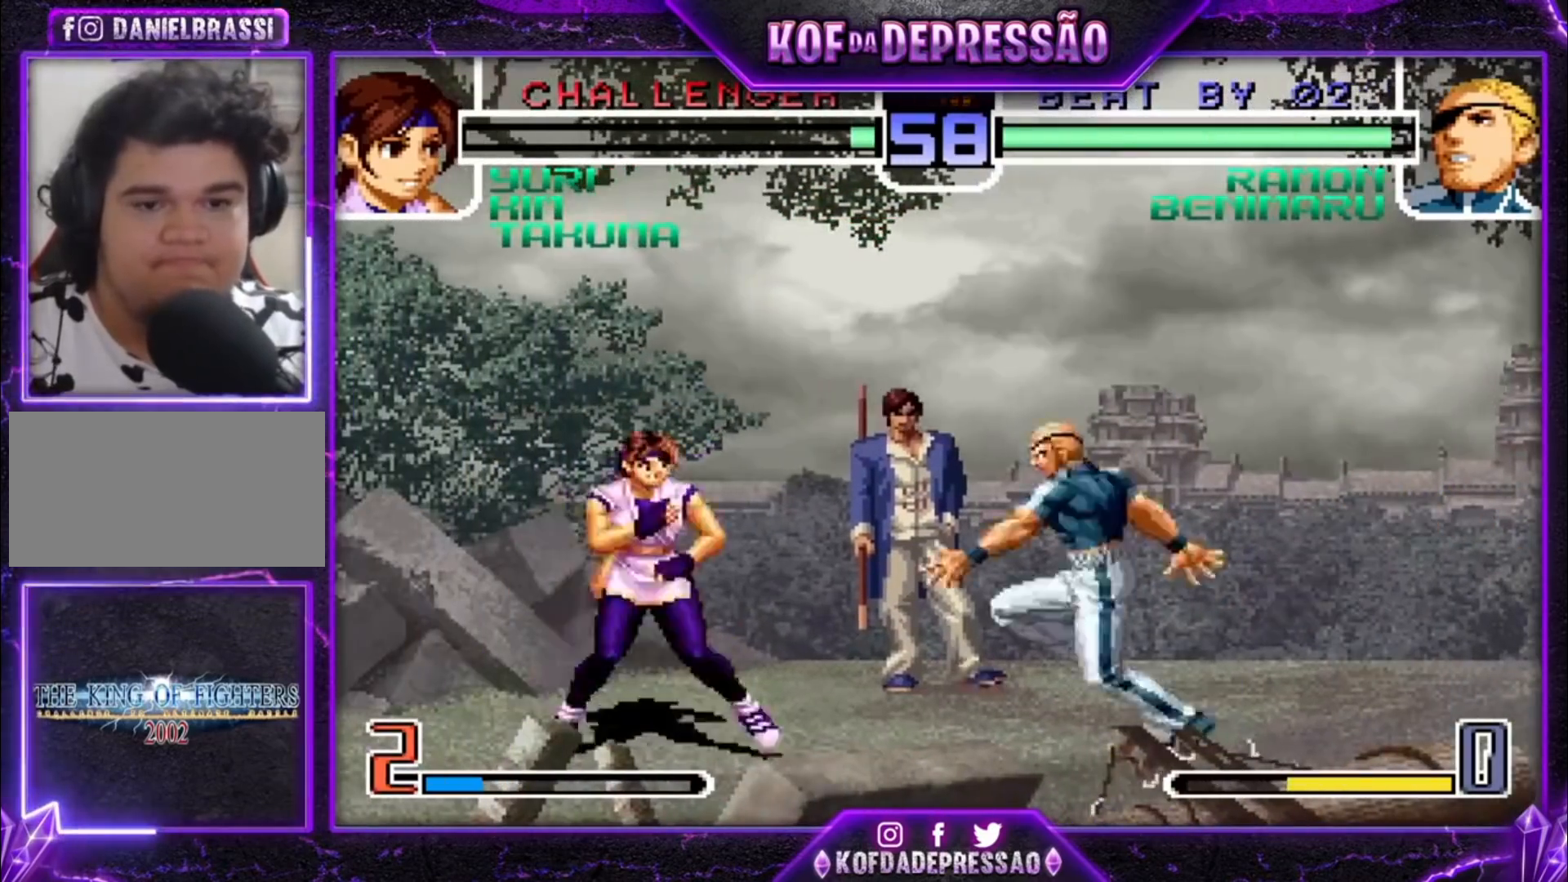
{"buttons": [], "left_stick": "down-right"}
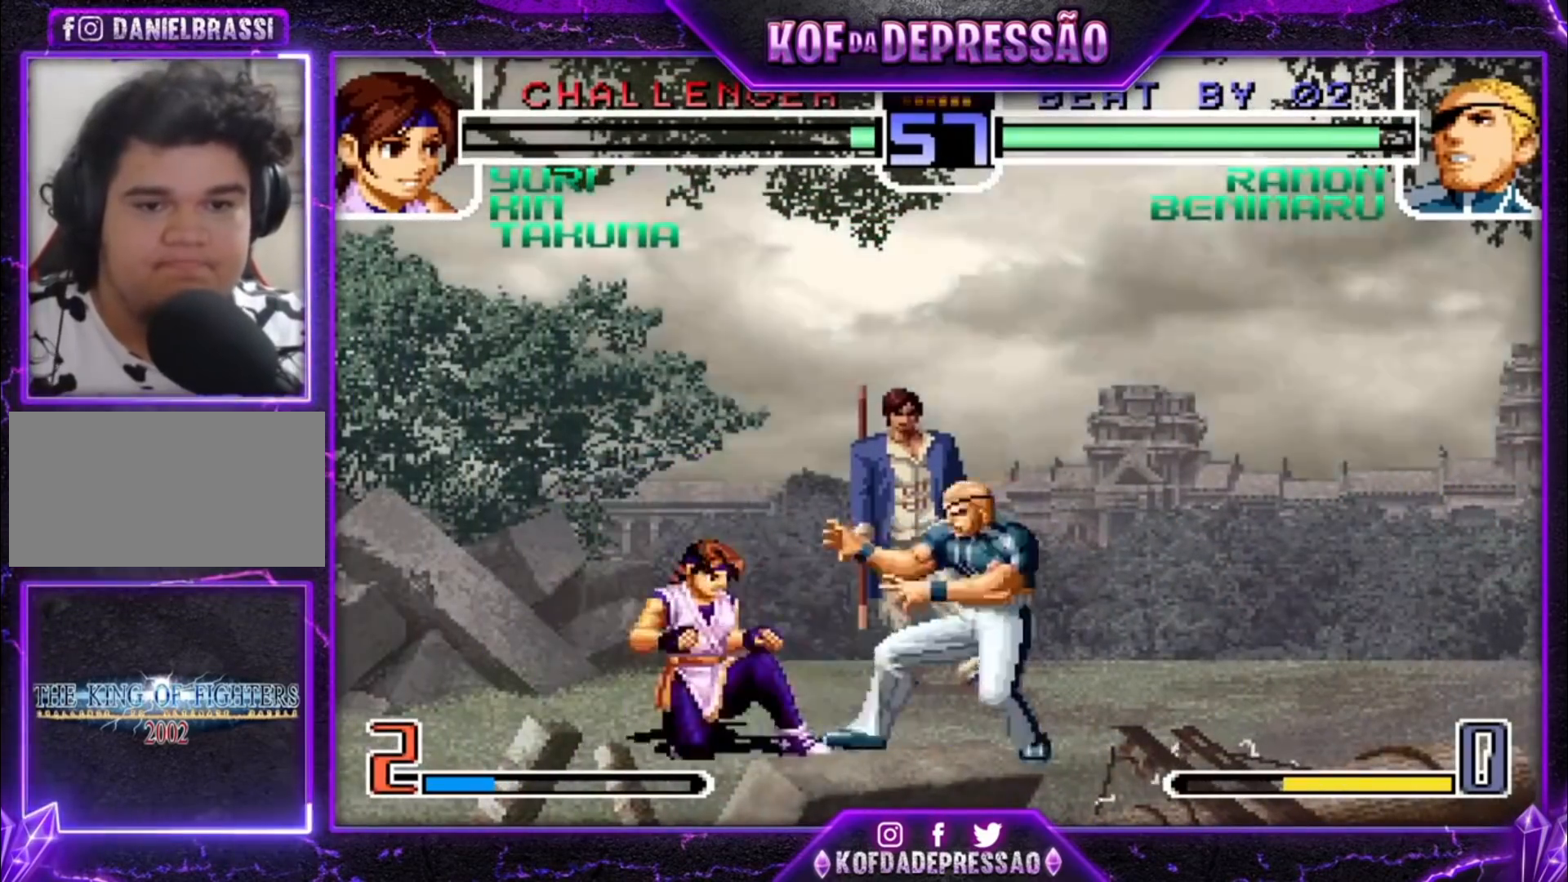
{"buttons": [], "left_stick": "down-right", "events": []}
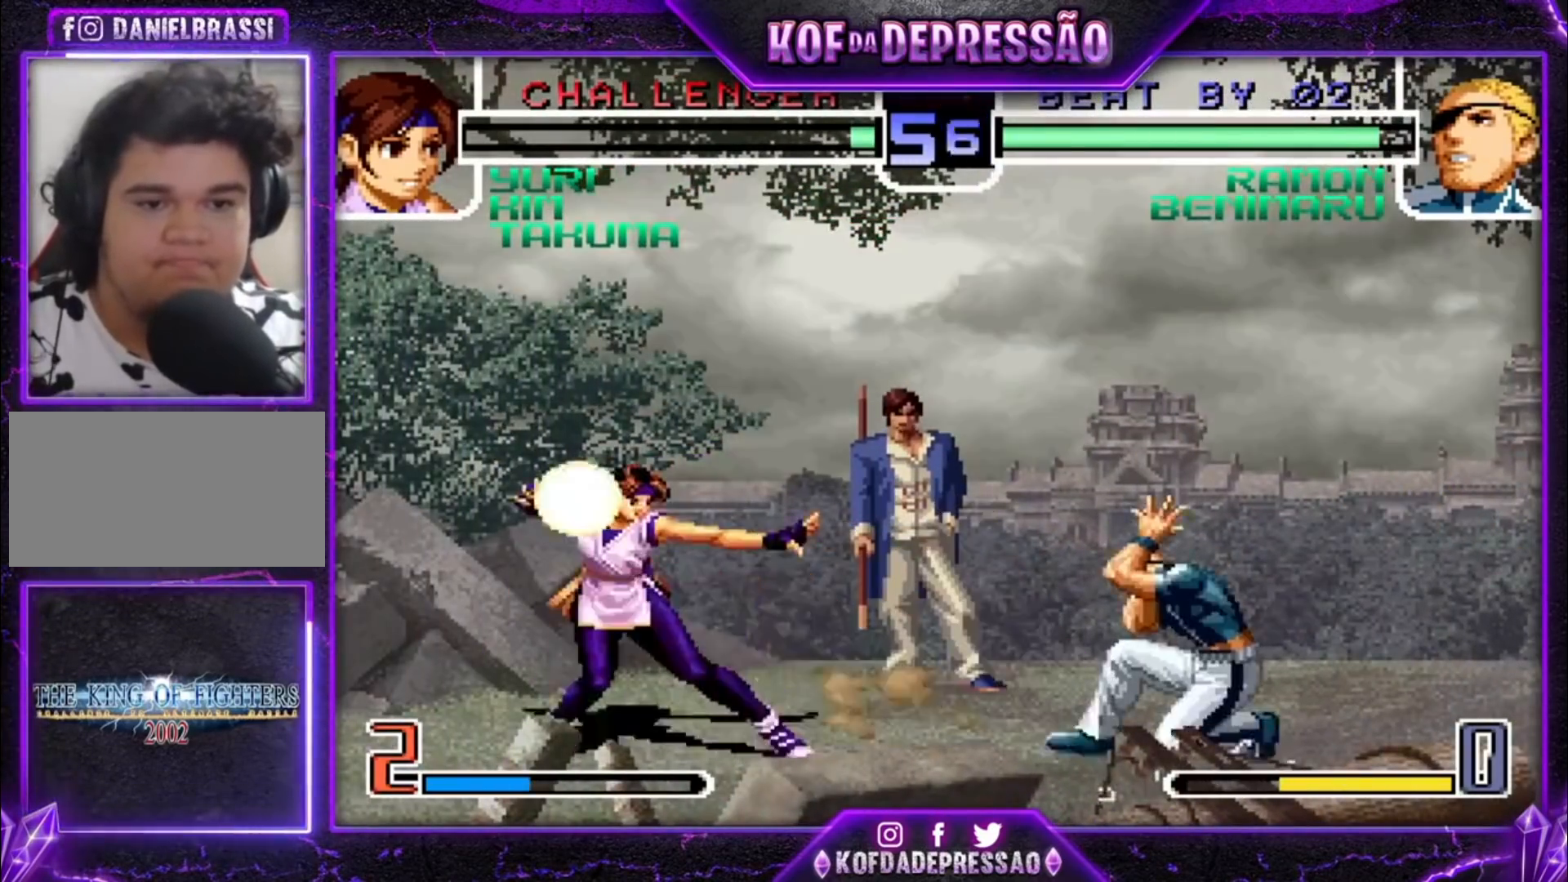
{"buttons": [], "left_stick": "right", "events": [[367, "SQUARE", "down"], [367, "TRIANGLE", "down"], [433, "SQUARE", "up"], [433, "left_stick", "right"], [467, "TRIANGLE", "up"]]}
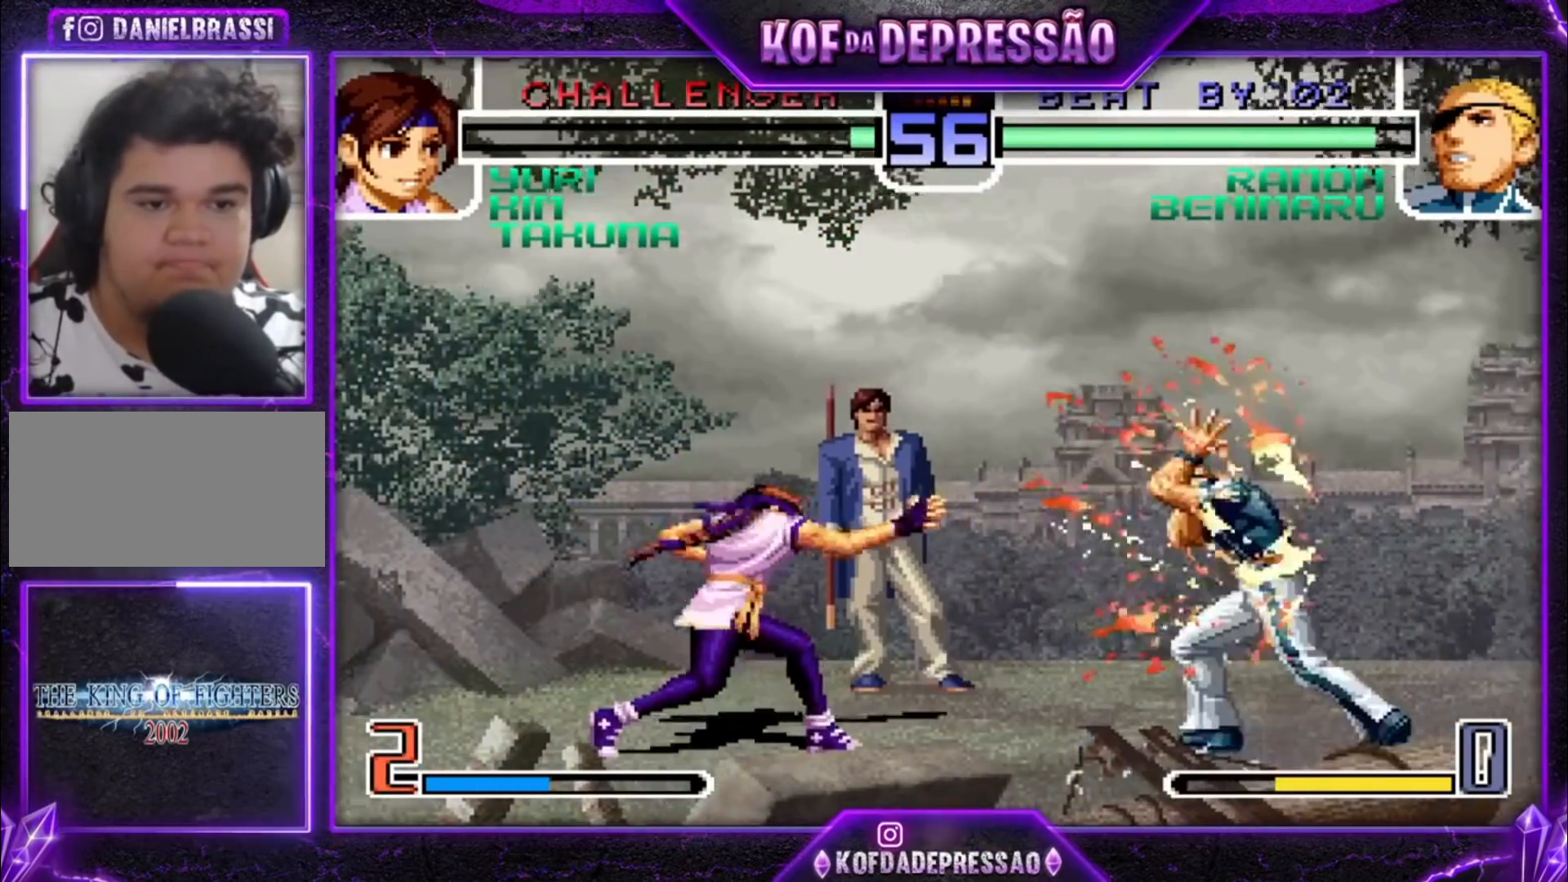
{"buttons": ["R1"], "left_stick": "right", "events": [[333, "left_stick", "down"], [433, "R1", "down"], [433, "left_stick", "right"]]}
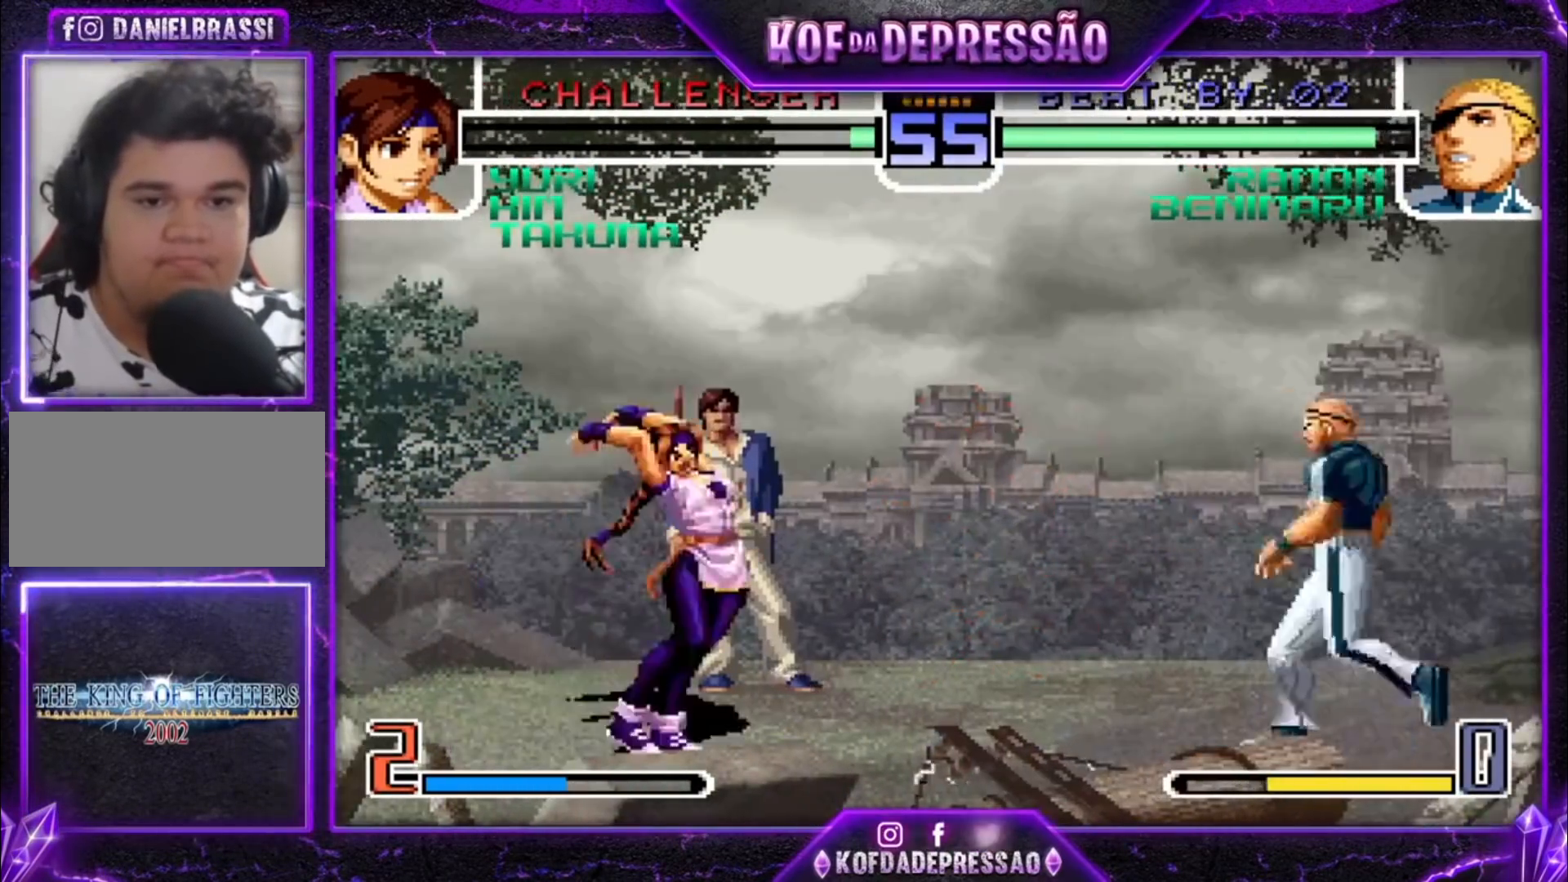
{"buttons": [], "left_stick": "center"}
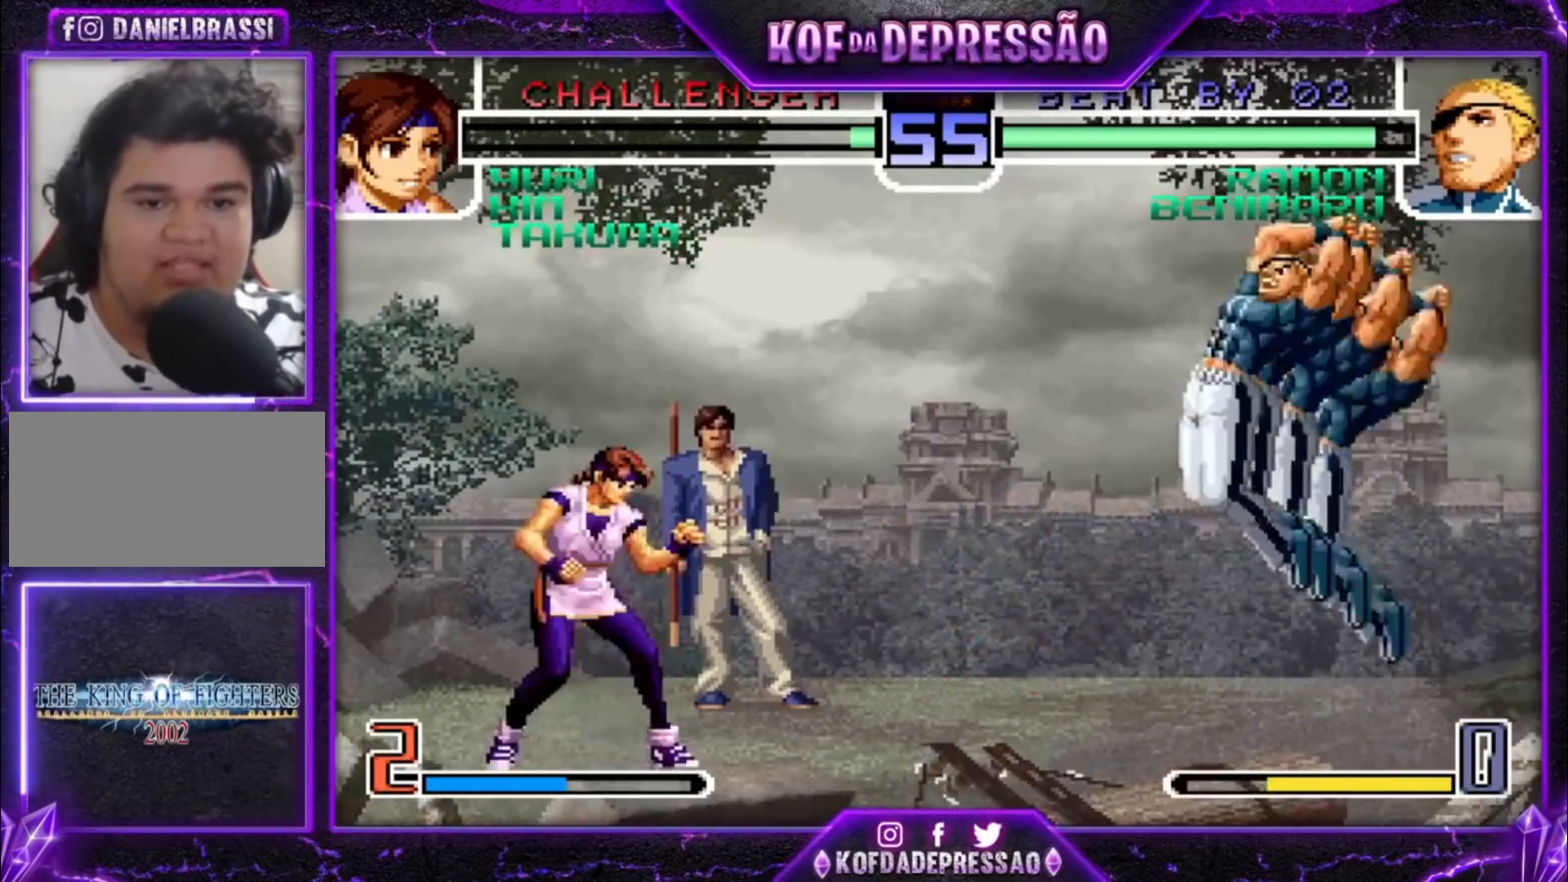
{"buttons": [], "left_stick": "down-right", "events": [[67, "CROSS", "down"], [67, "R1", "down"], [133, "CROSS", "up"], [167, "R1", "up"], [200, "left_stick", "down-right"]]}
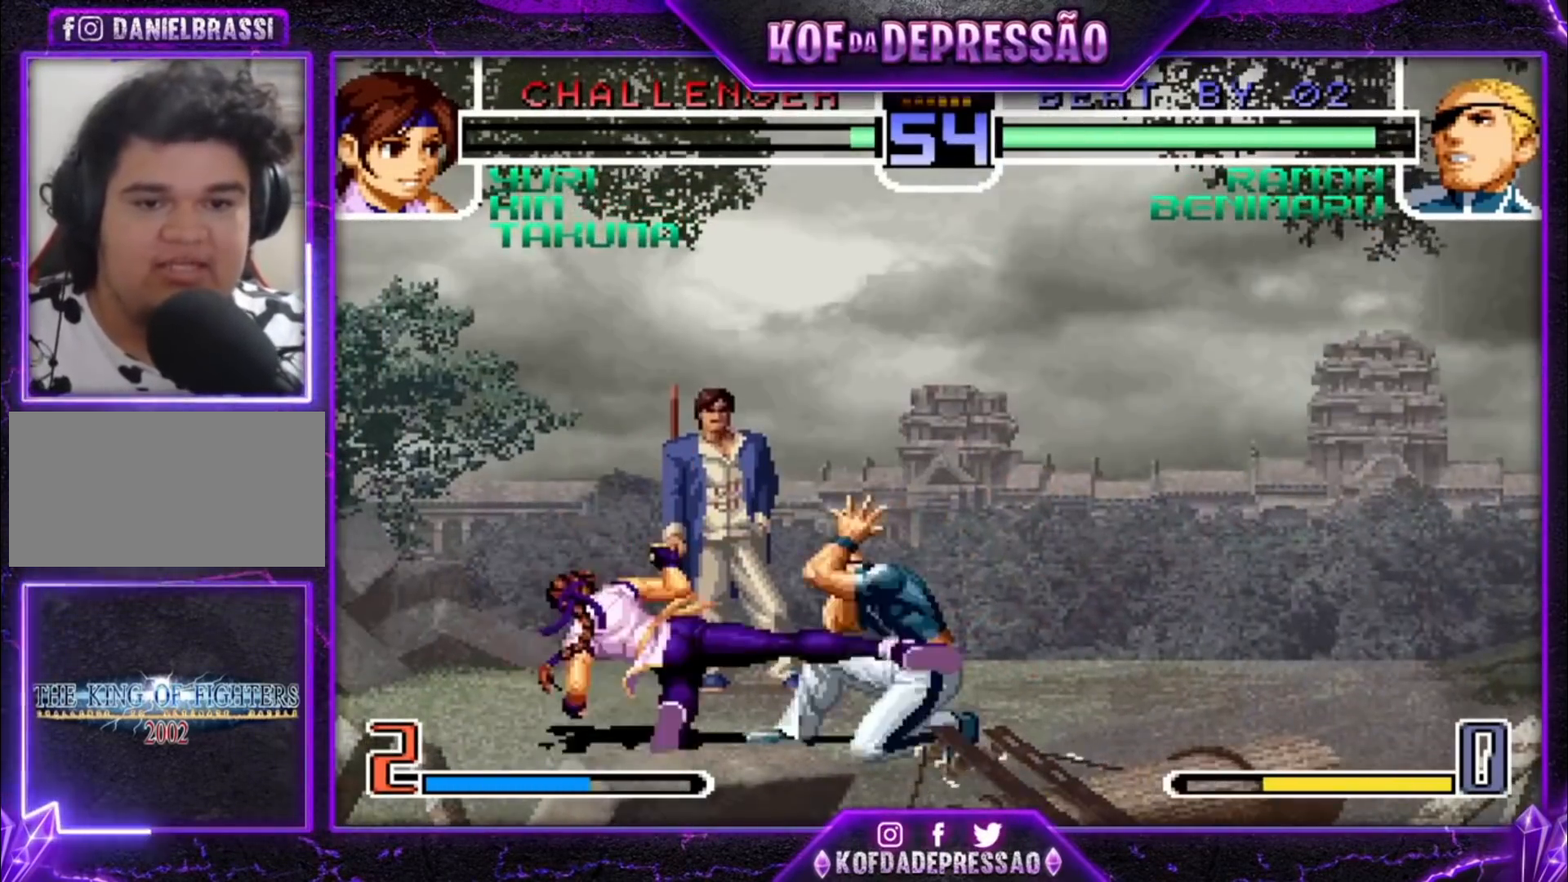
{"buttons": [], "left_stick": "down-right", "events": [[200, "CROSS", "down"], [300, "CROSS", "up"]]}
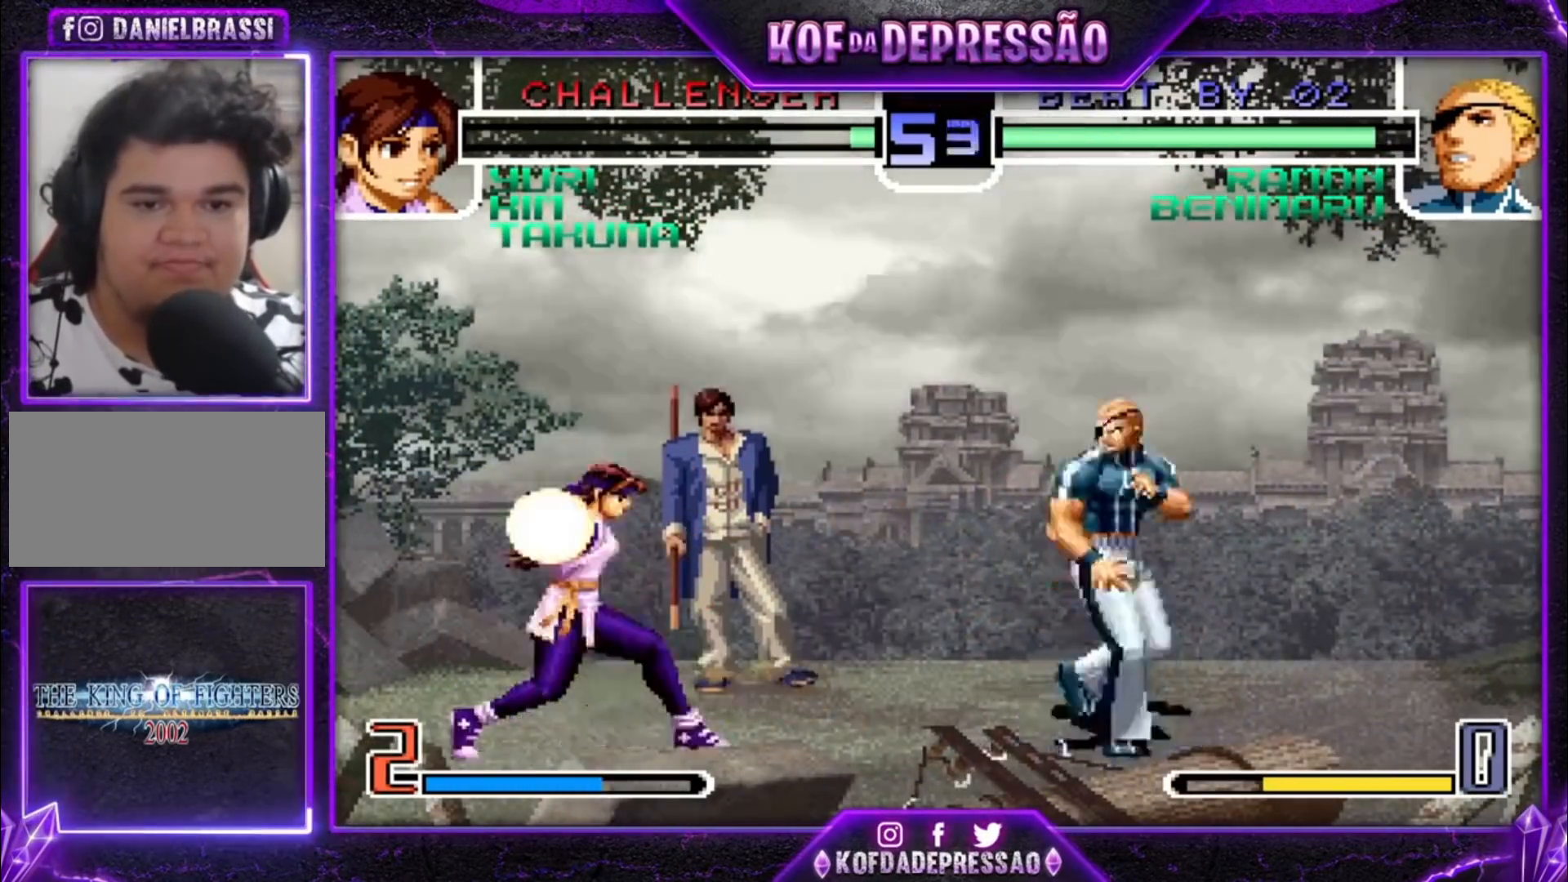
{"buttons": [], "left_stick": "down", "events": [[400, "left_stick", "center"], [467, "left_stick", "down"]]}
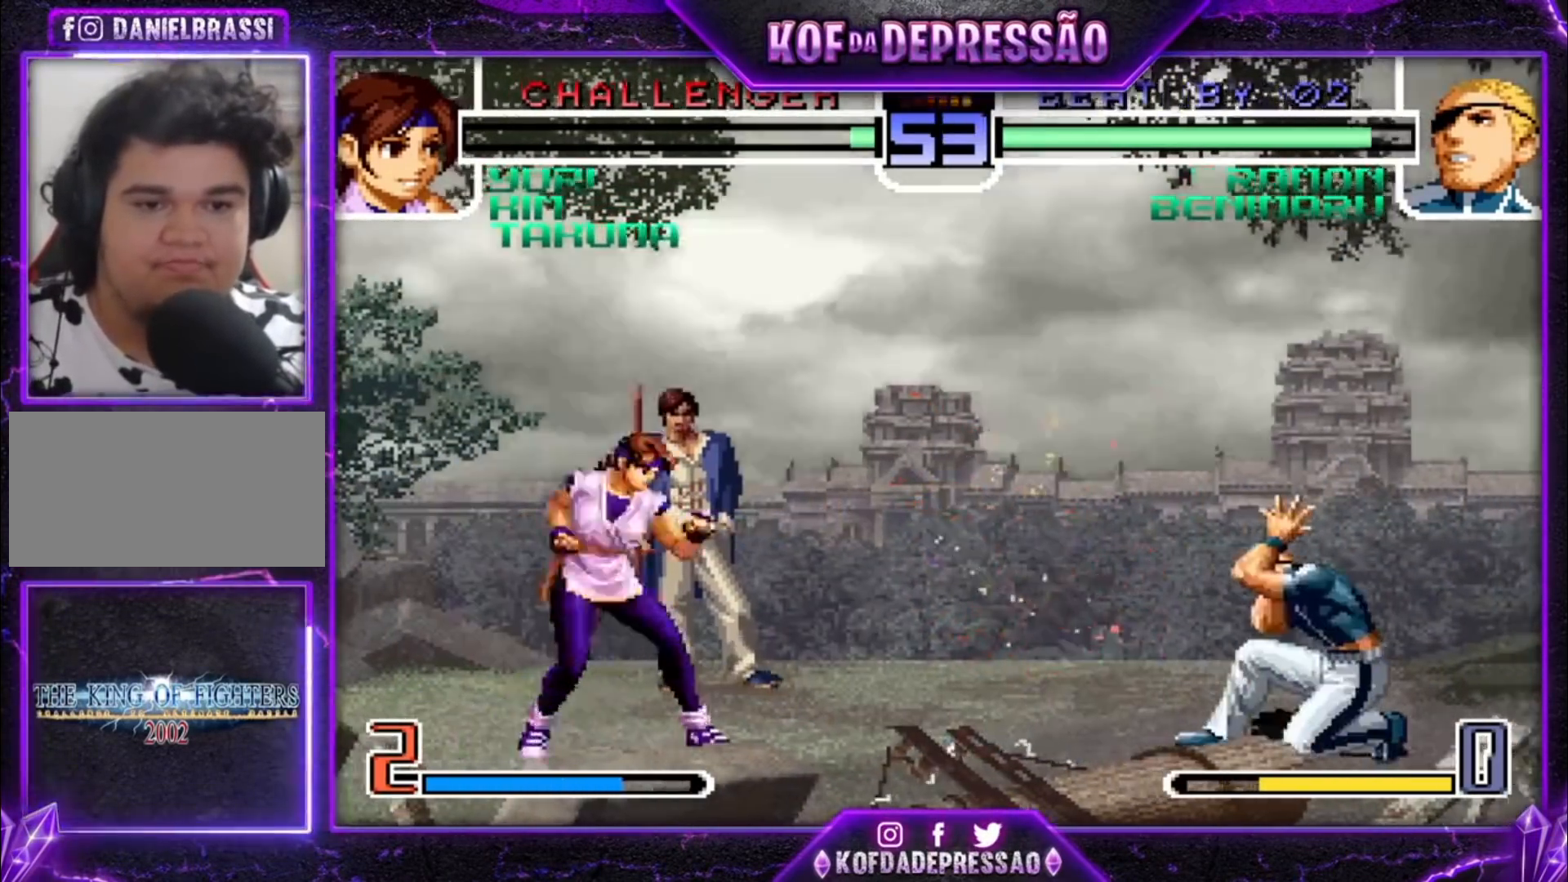
{"buttons": [], "left_stick": "right", "events": [[67, "left_stick", "right"], [100, "R1", "down"], [200, "left_stick", "center"], [233, "R1", "up"], [333, "left_stick", "right"]]}
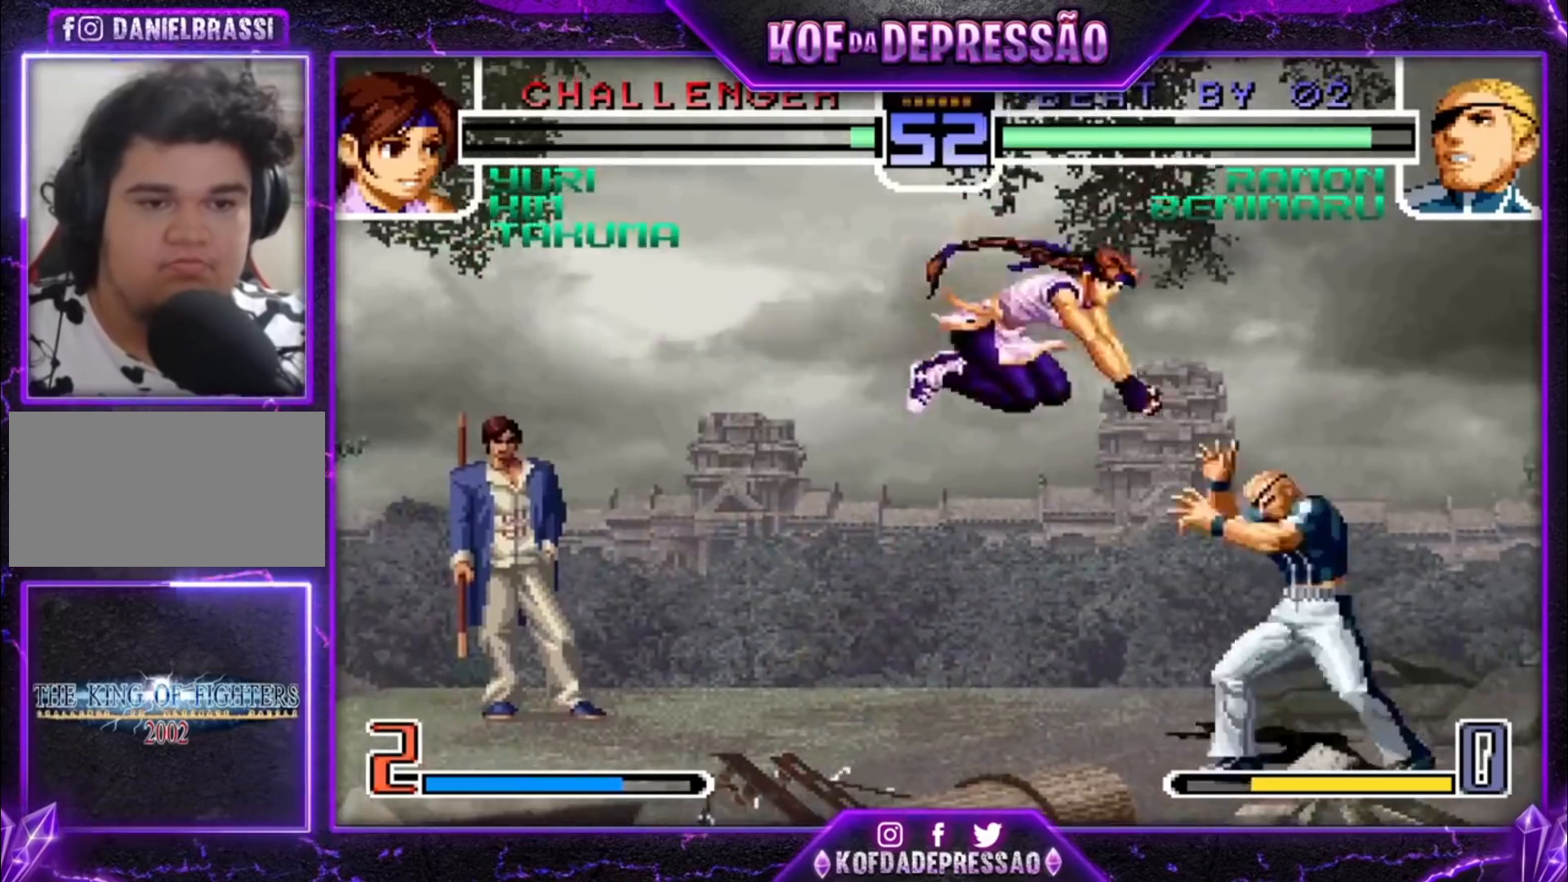
{"buttons": [], "left_stick": "down-right", "events": [[300, "left_stick", "down-right"]]}
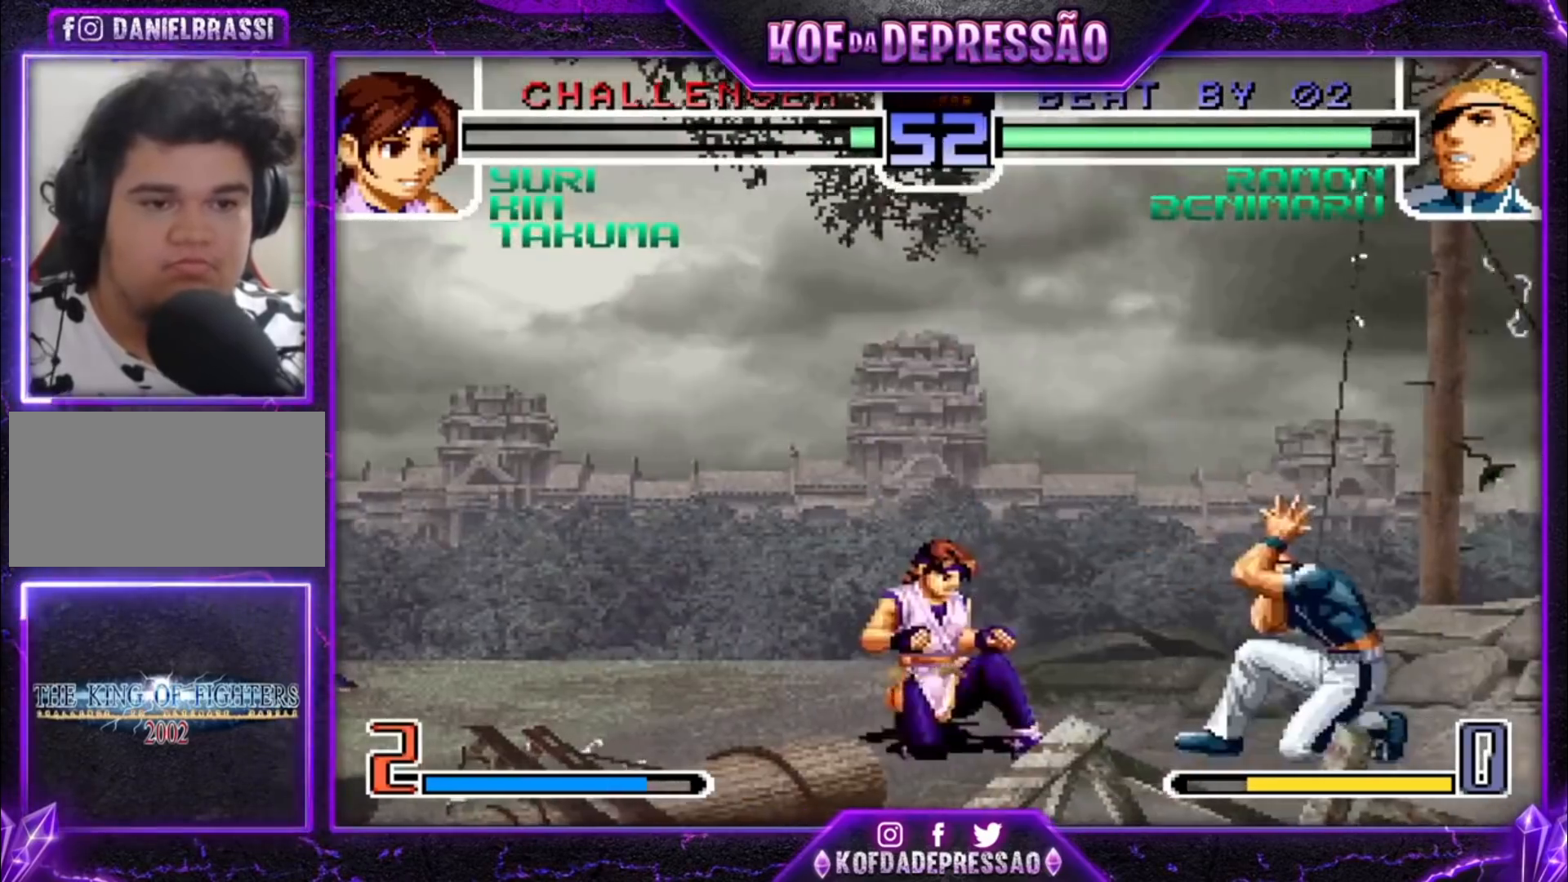
{"buttons": [], "left_stick": "up-left", "events": [[133, "left_stick", "center"], [200, "left_stick", "up-left"], [233, "R1", "down"], [267, "CROSS", "down"], [367, "CROSS", "up"], [367, "R1", "up"]]}
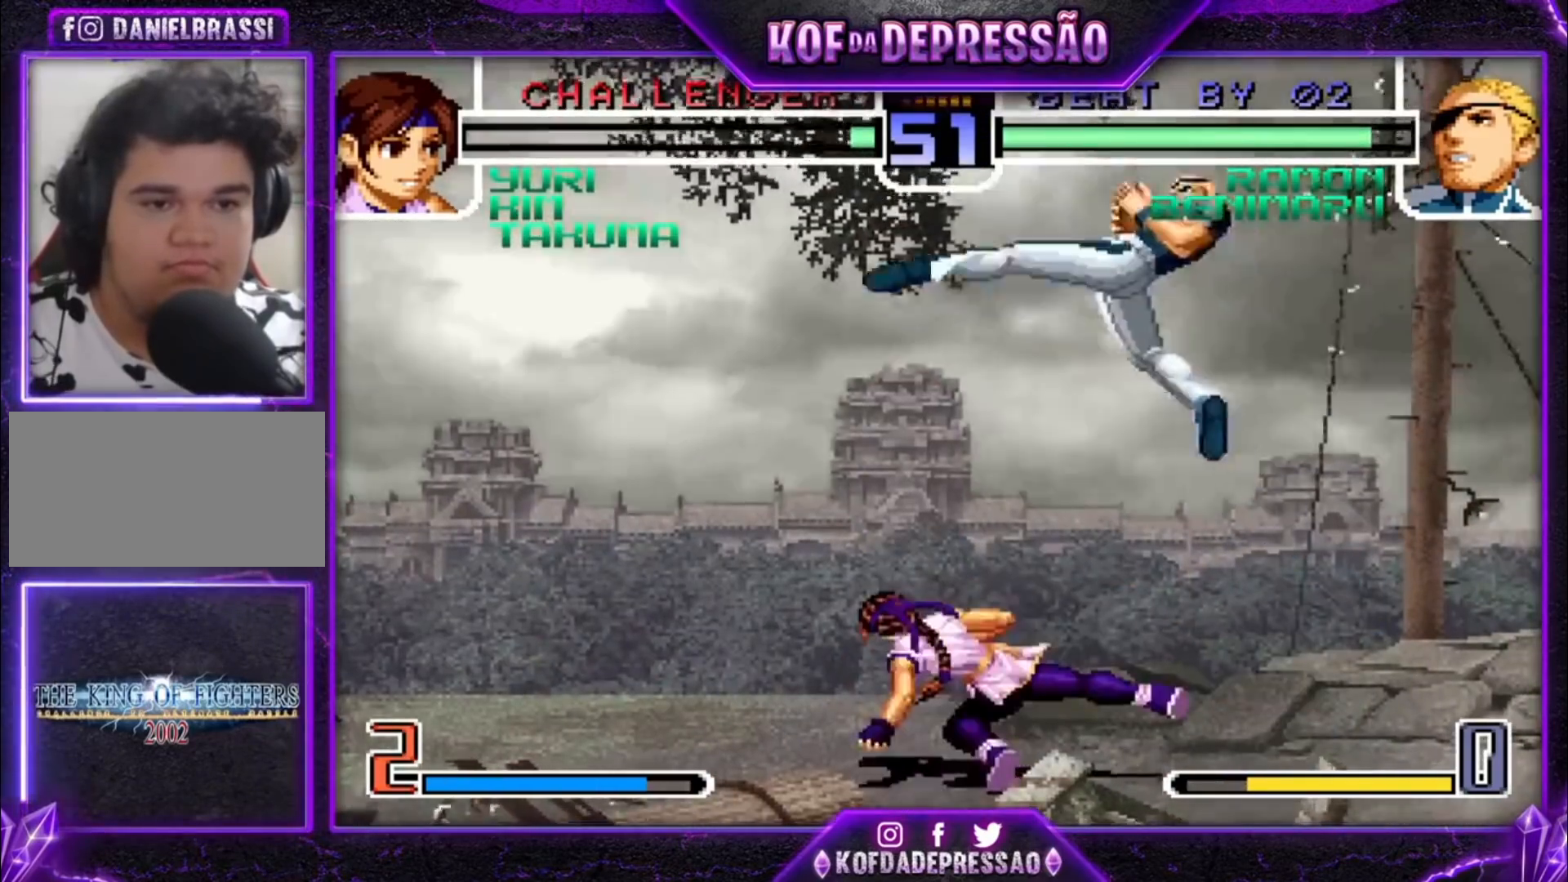
{"buttons": ["R1"], "left_stick": "up-right", "events": [[133, "left_stick", "center"], [400, "left_stick", "up-right"], [433, "CROSS", "down"], [433, "R1", "down"], [500, "CROSS", "up"]]}
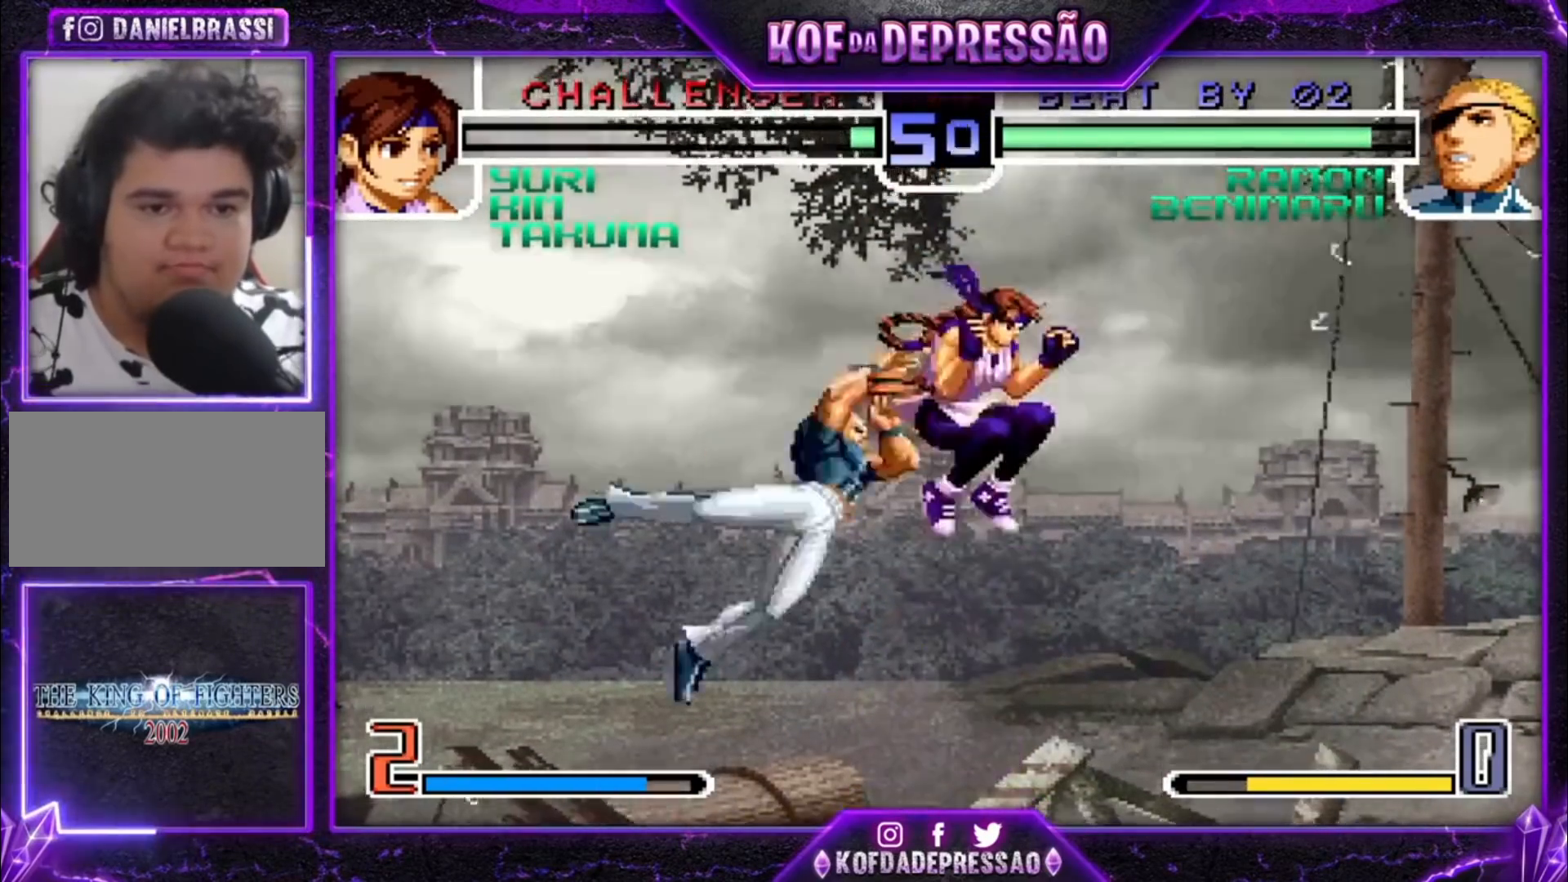
{"buttons": ["CROSS"], "left_stick": "center"}
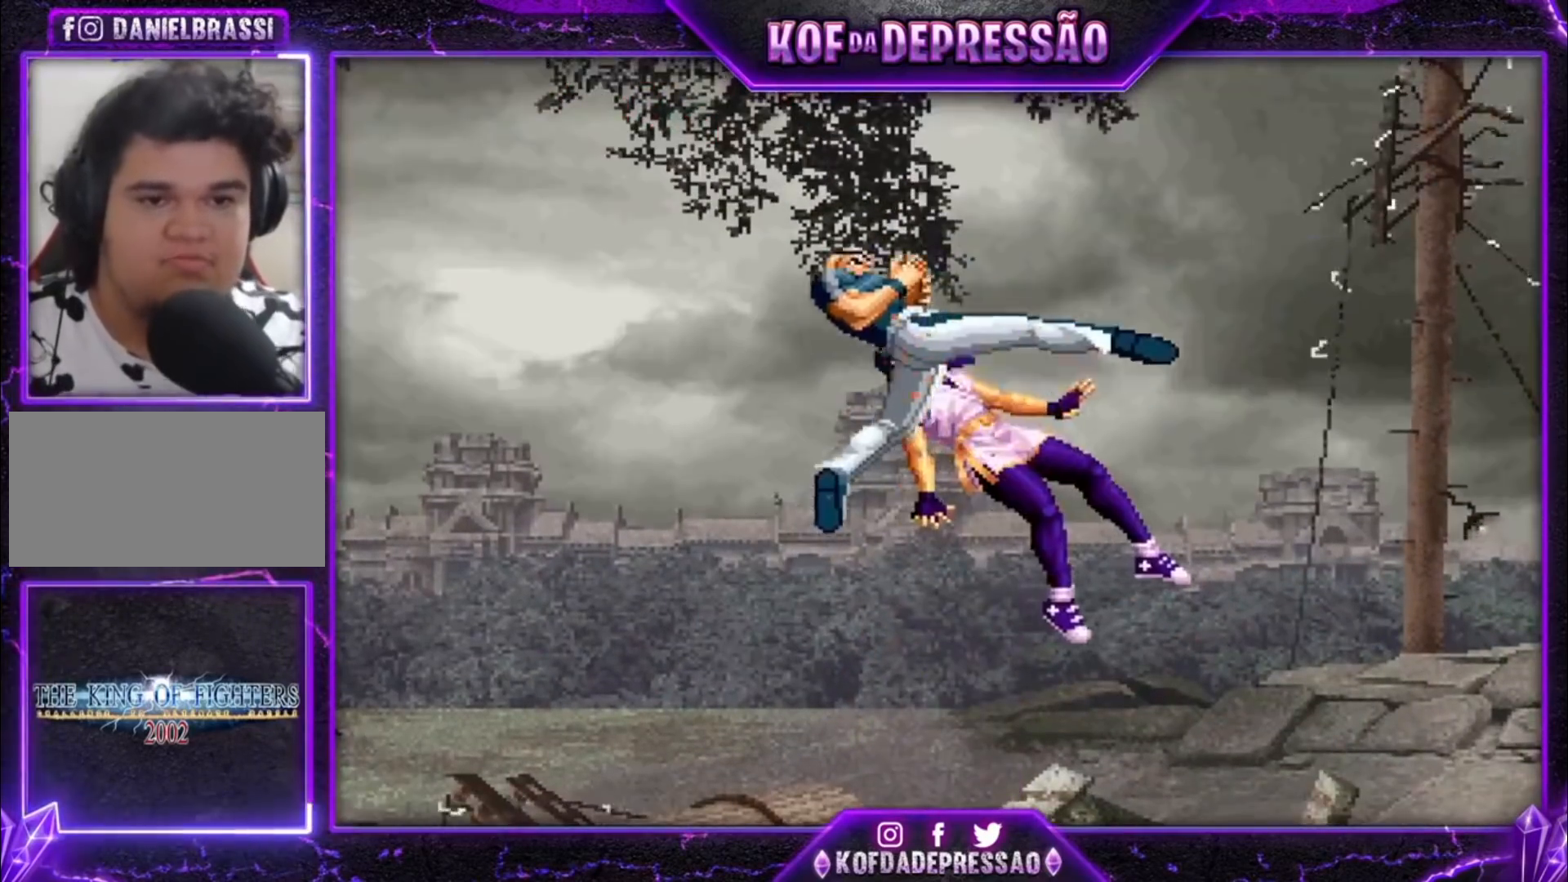
{"buttons": [], "left_stick": "center", "events": [[33, "CROSS", "up"], [133, "CROSS", "down"], [133, "R1", "down"], [133, "SQUARE", "down"], [133, "TRIANGLE", "down"], [167, "R1", "up"], [200, "CROSS", "up"], [200, "SQUARE", "up"], [200, "TRIANGLE", "up"], [267, "CROSS", "down"], [267, "R1", "down"], [267, "SQUARE", "down"], [267, "TRIANGLE", "down"], [333, "CROSS", "up"], [333, "R1", "up"], [333, "SQUARE", "up"], [333, "TRIANGLE", "up"], [400, "CROSS", "down"], [400, "R1", "down"], [400, "SQUARE", "down"], [400, "TRIANGLE", "down"], [467, "CROSS", "up"], [467, "R1", "up"], [467, "SQUARE", "up"], [467, "TRIANGLE", "up"]]}
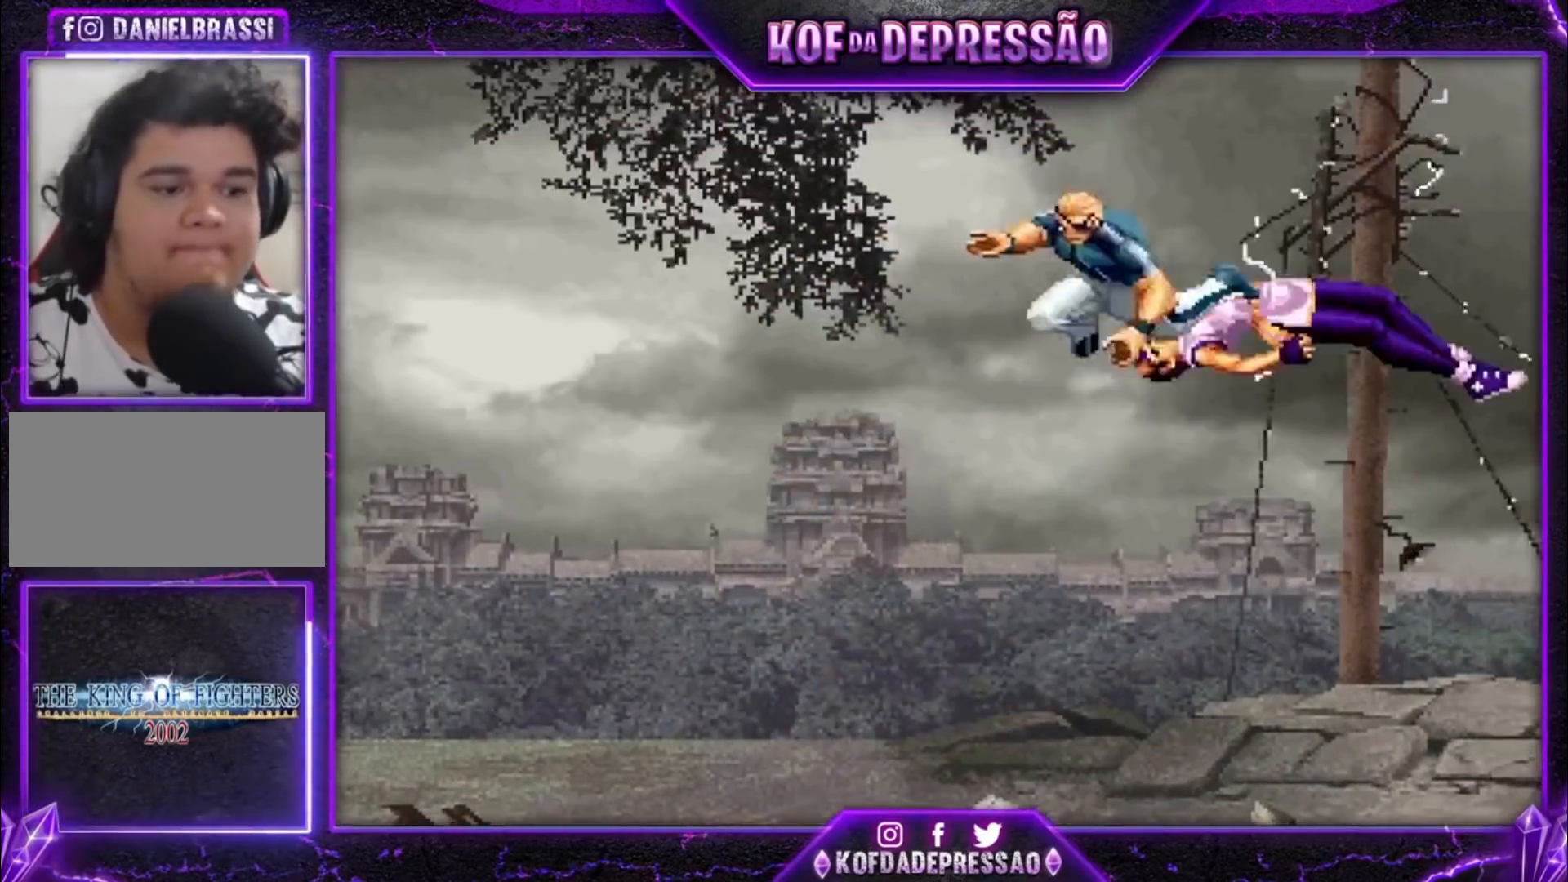
{"buttons": [], "left_stick": "center", "events": [[33, "CROSS", "down"], [33, "R1", "down"], [33, "SQUARE", "down"], [33, "TRIANGLE", "down"], [100, "CROSS", "up"], [100, "R1", "up"], [100, "SQUARE", "up"], [100, "TRIANGLE", "up"], [167, "CROSS", "down"], [167, "R1", "down"], [167, "SQUARE", "down"], [167, "TRIANGLE", "down"], [200, "R1", "up"], [233, "CROSS", "up"], [233, "SQUARE", "up"], [233, "TRIANGLE", "up"]]}
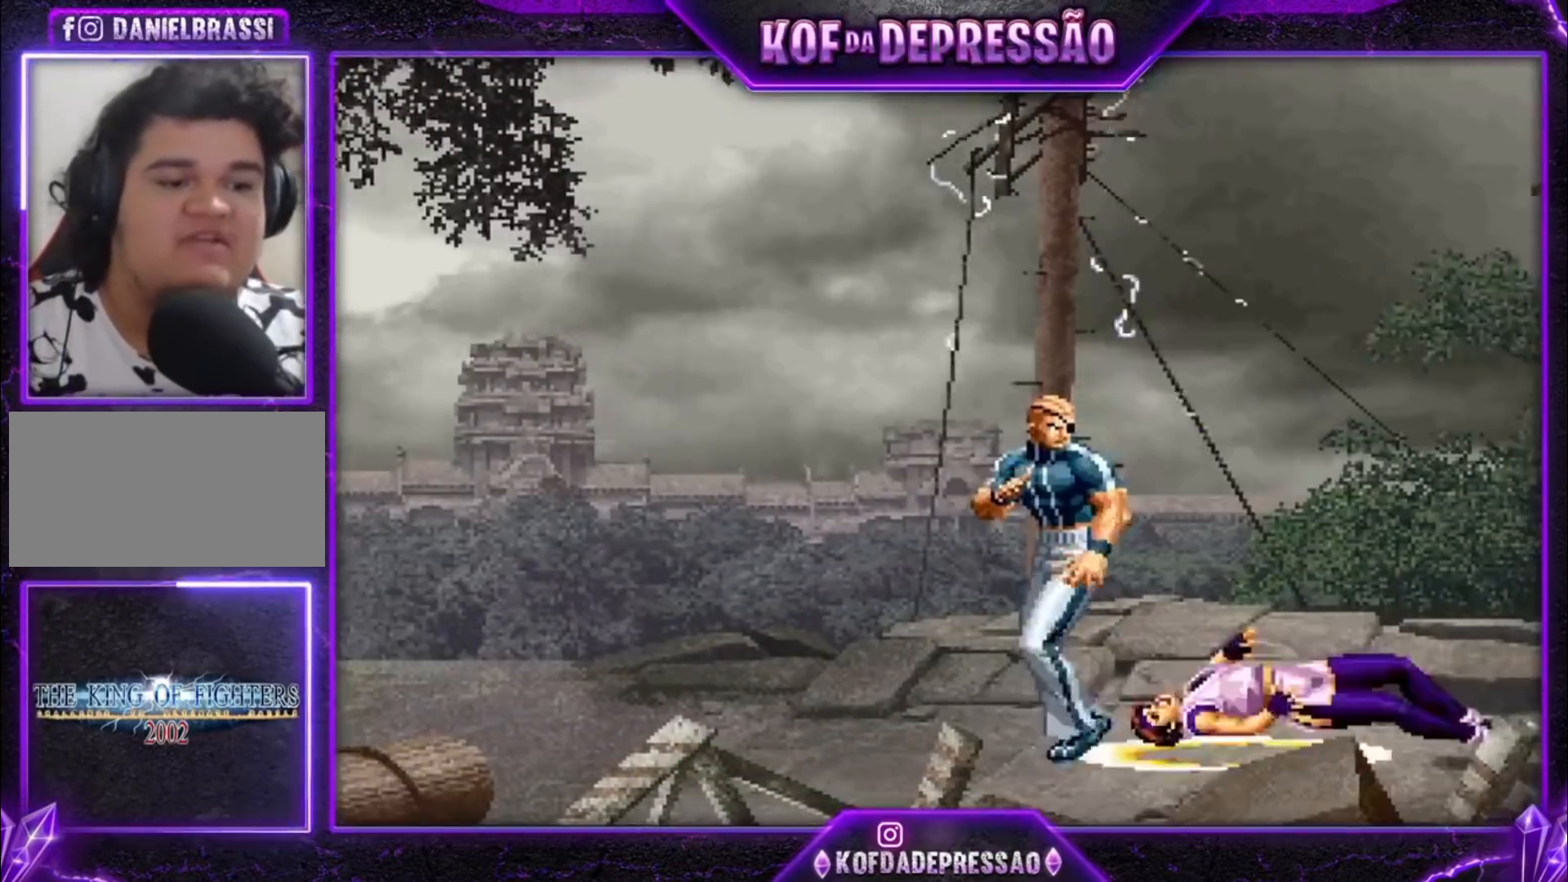
{"buttons": [], "left_stick": "center", "events": []}
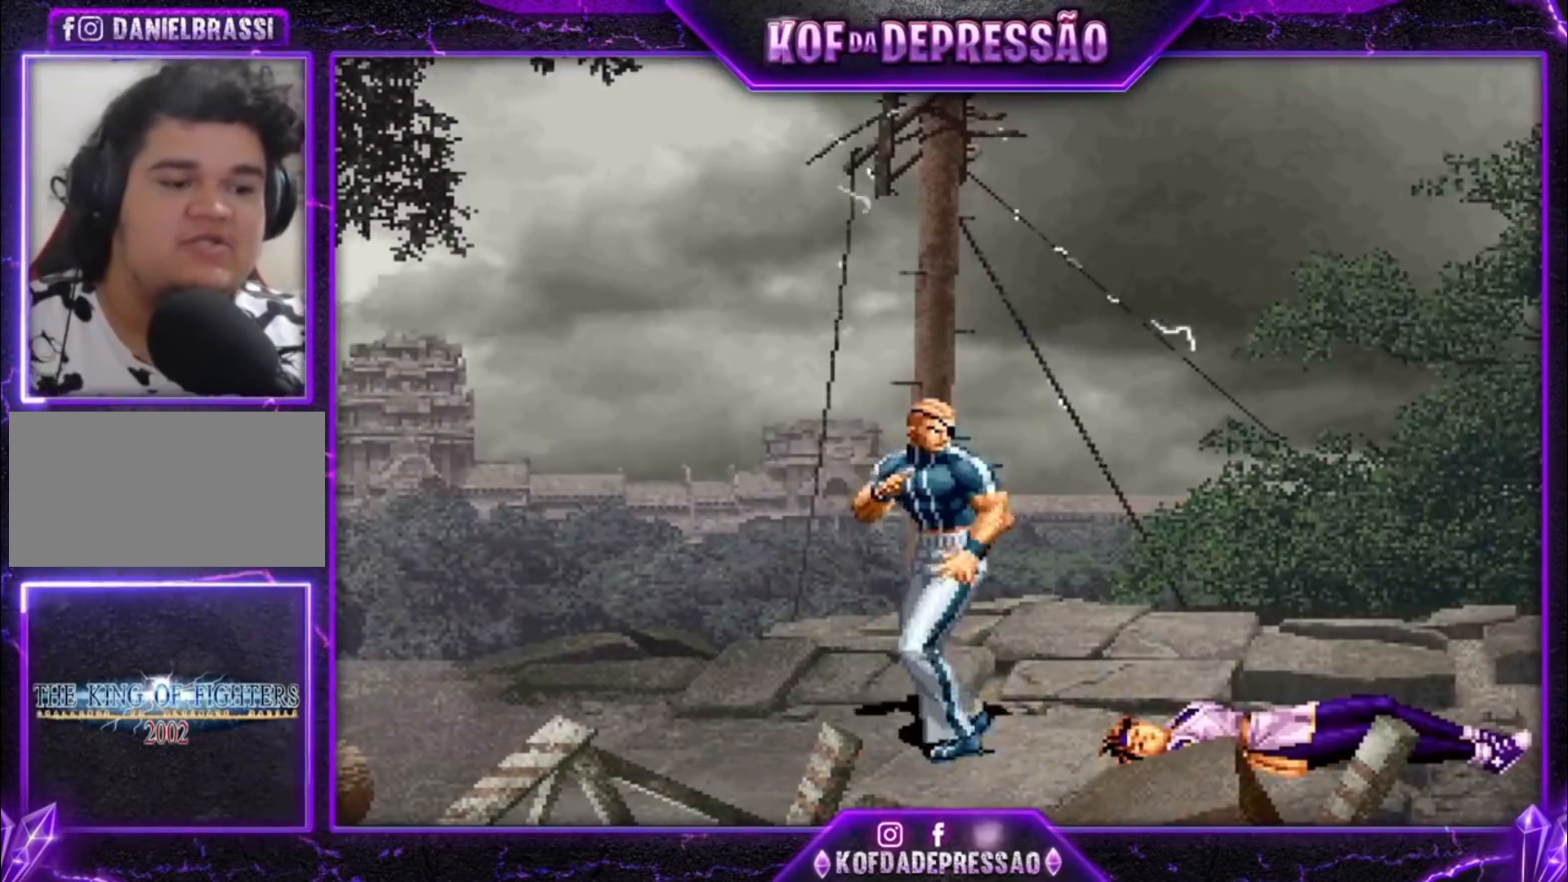
{"buttons": [], "left_stick": "center", "events": []}
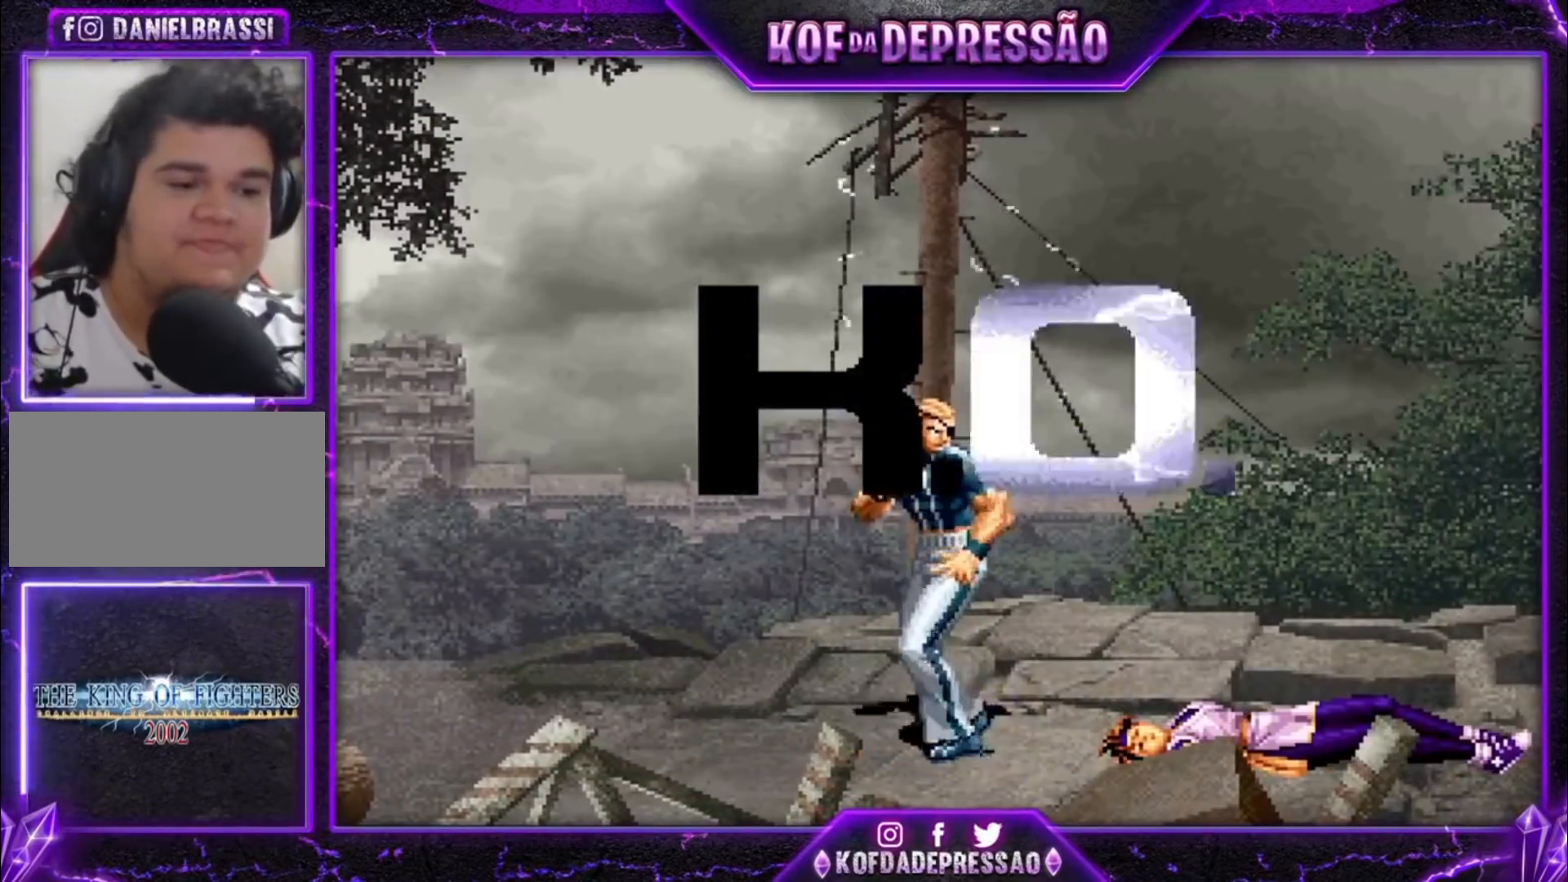
{"buttons": [], "left_stick": "center", "events": []}